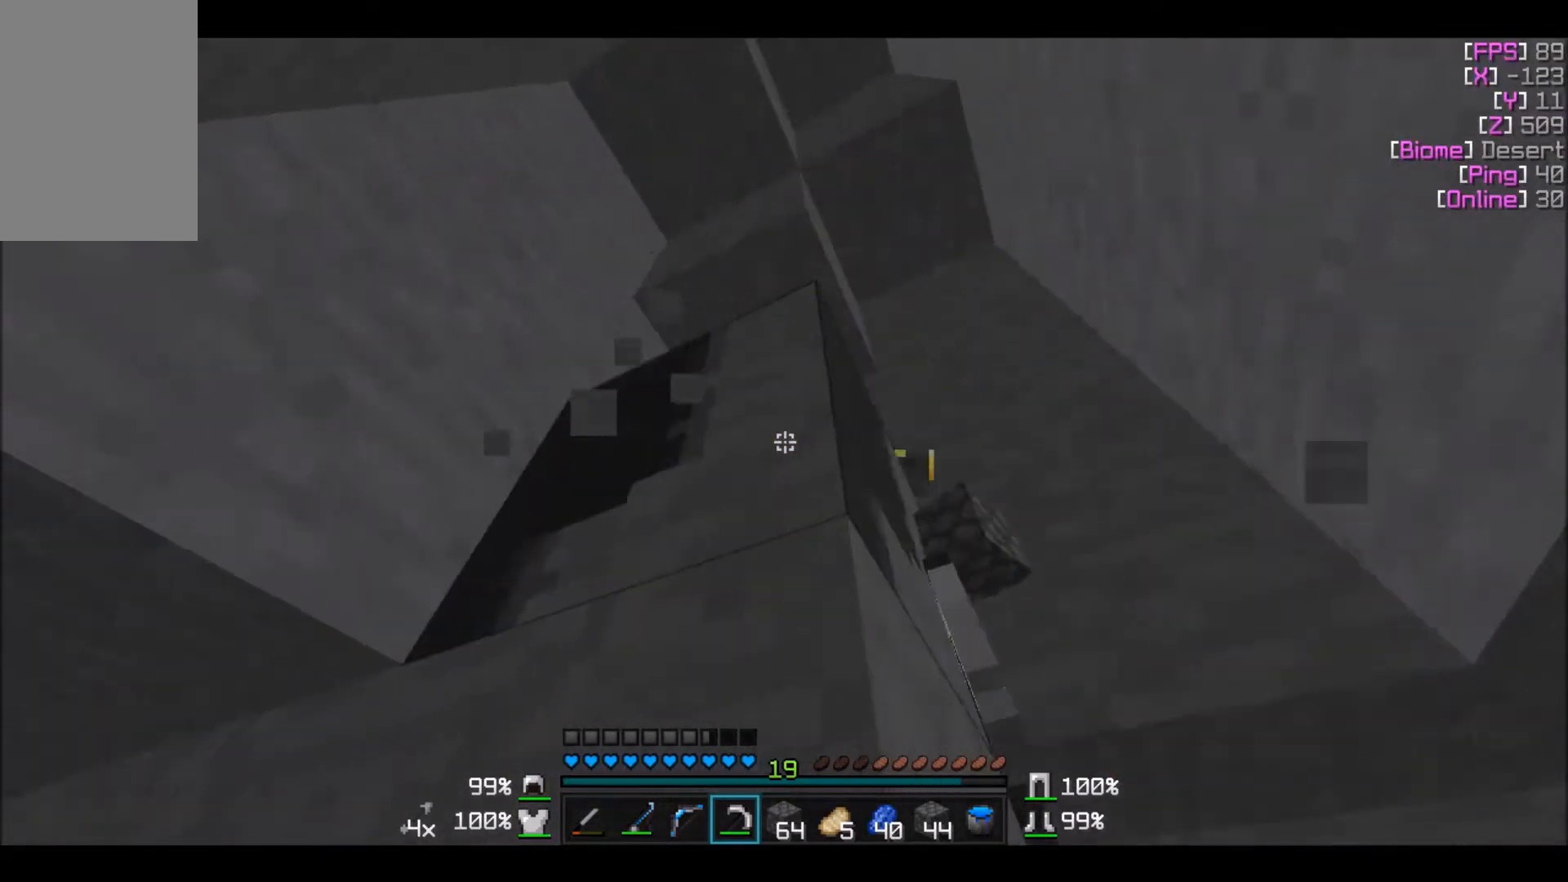
Gameplay with keyboard and mouse; each line is a JSON object with the keys and mouse buttons held at the frame after it. "events" lists presses ("down") and releases ("up") of "a", "d", "s", "w", "mouse_left" and "mouse_right" between this image and that frame as [ms after this image, input, new state], when the widget could be followed in between. "mouse_left", "mouse_right" = the "left", "right" buttons of the "mouse" list. No other keys are recorded. Fast repeated clicks can show as one long hold. Mouse movement is not recorded.
{"keys": ["w"], "mouse": ["left"], "events": [[100, "a", "down"], [267, "w", "up"], [300, "w", "down"], [400, "a", "up"]]}
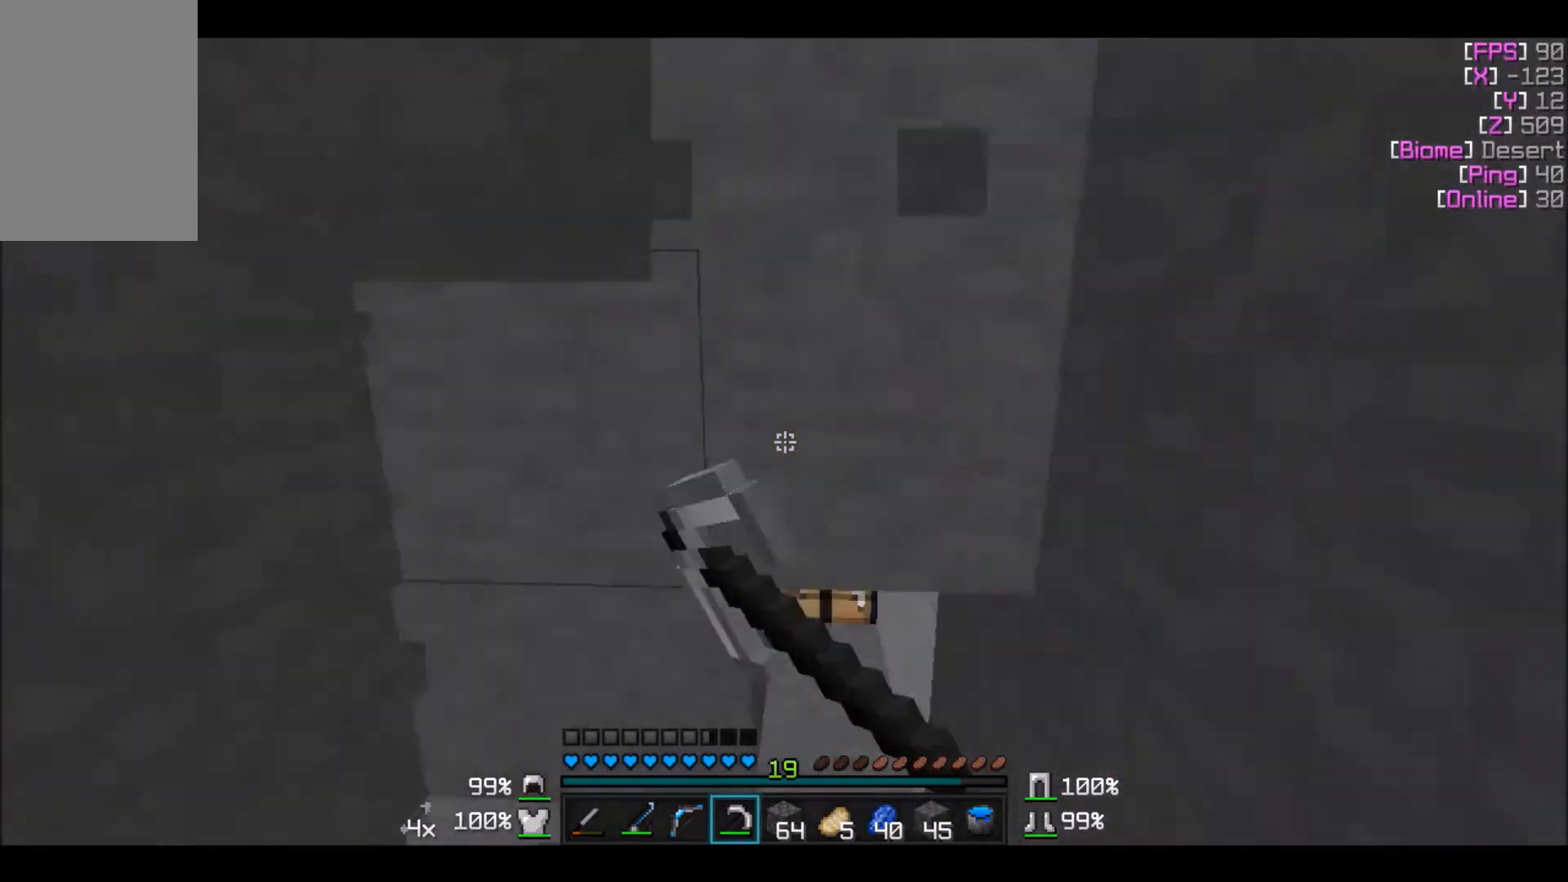
{"keys": ["w"], "mouse": ["left"], "events": [[34, "mouse_left", "up"], [468, "mouse_left", "down"]]}
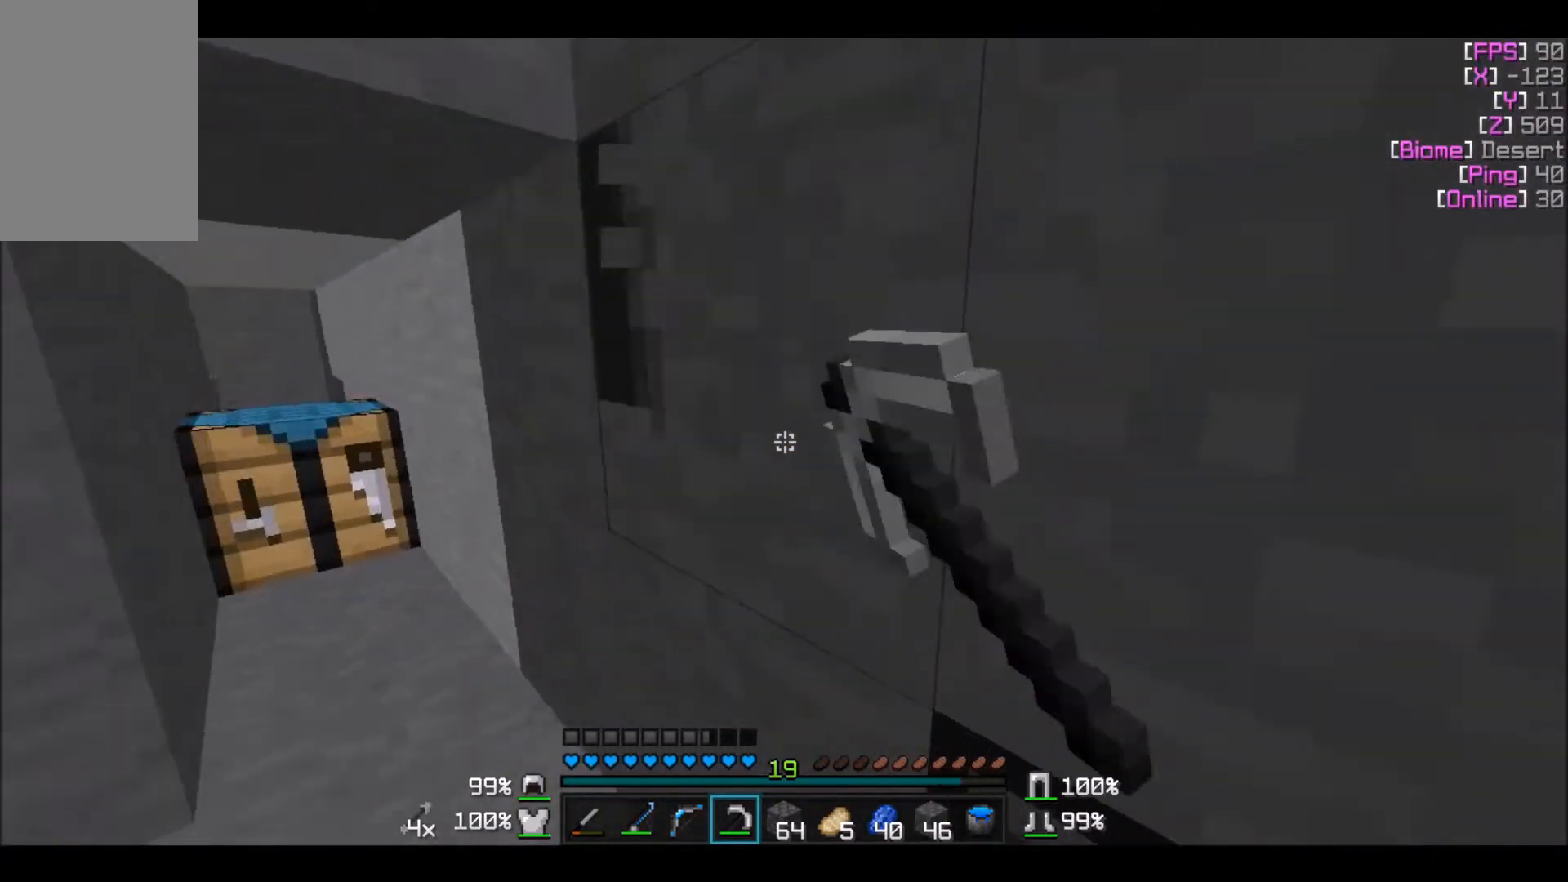
{"keys": [], "mouse": ["left"], "events": [[67, "a", "down"], [334, "a", "up"], [334, "w", "up"]]}
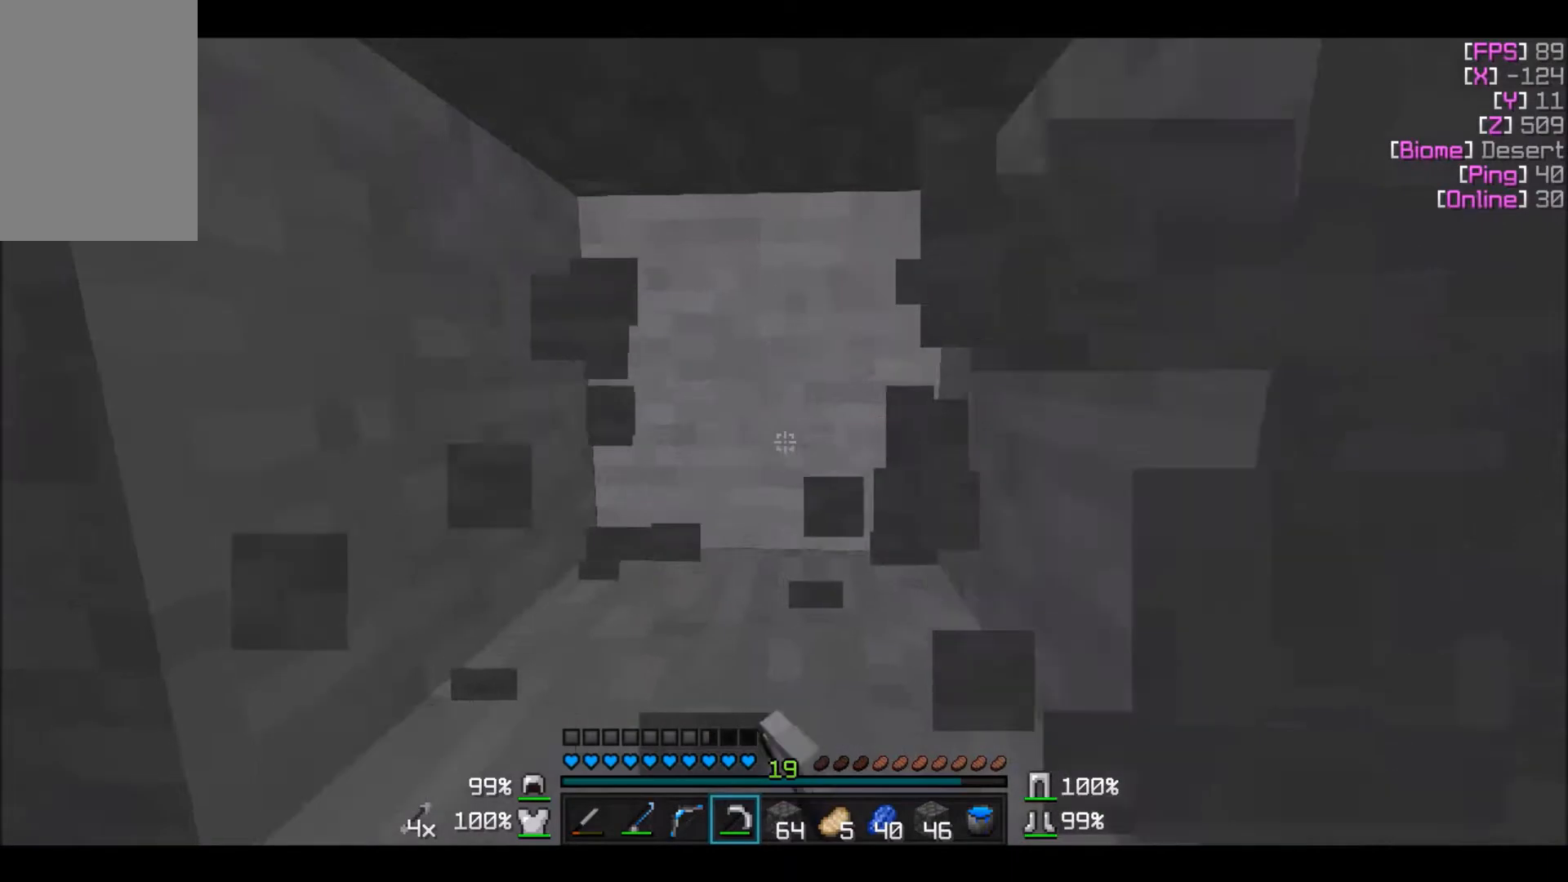
{"keys": [], "mouse": ["left"], "events": []}
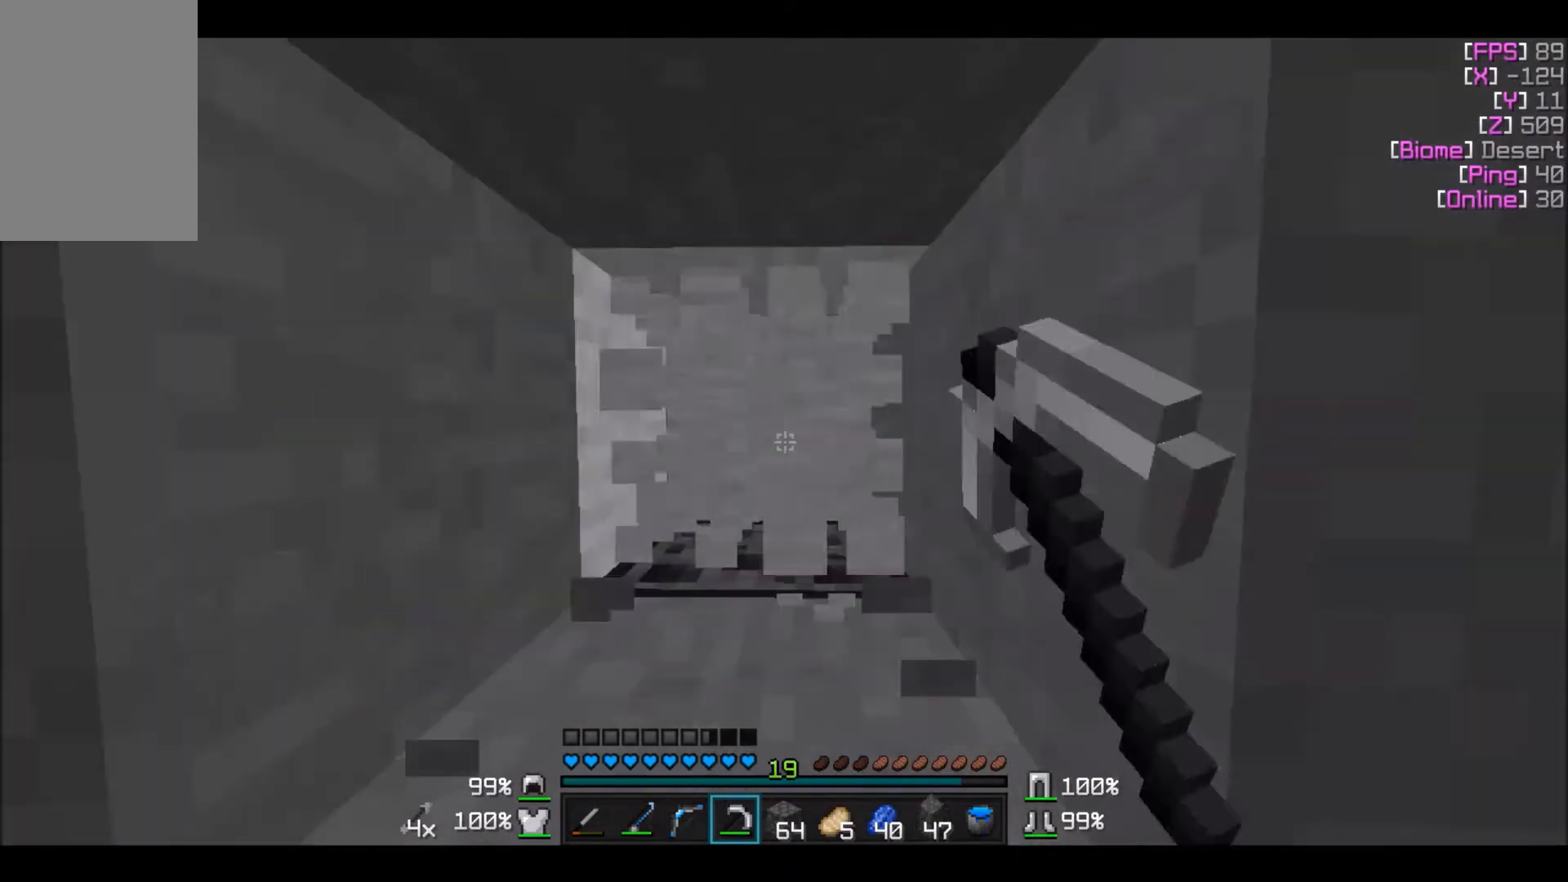
{"keys": [], "mouse": ["left"], "events": [[200, "a", "down"], [300, "a", "up"]]}
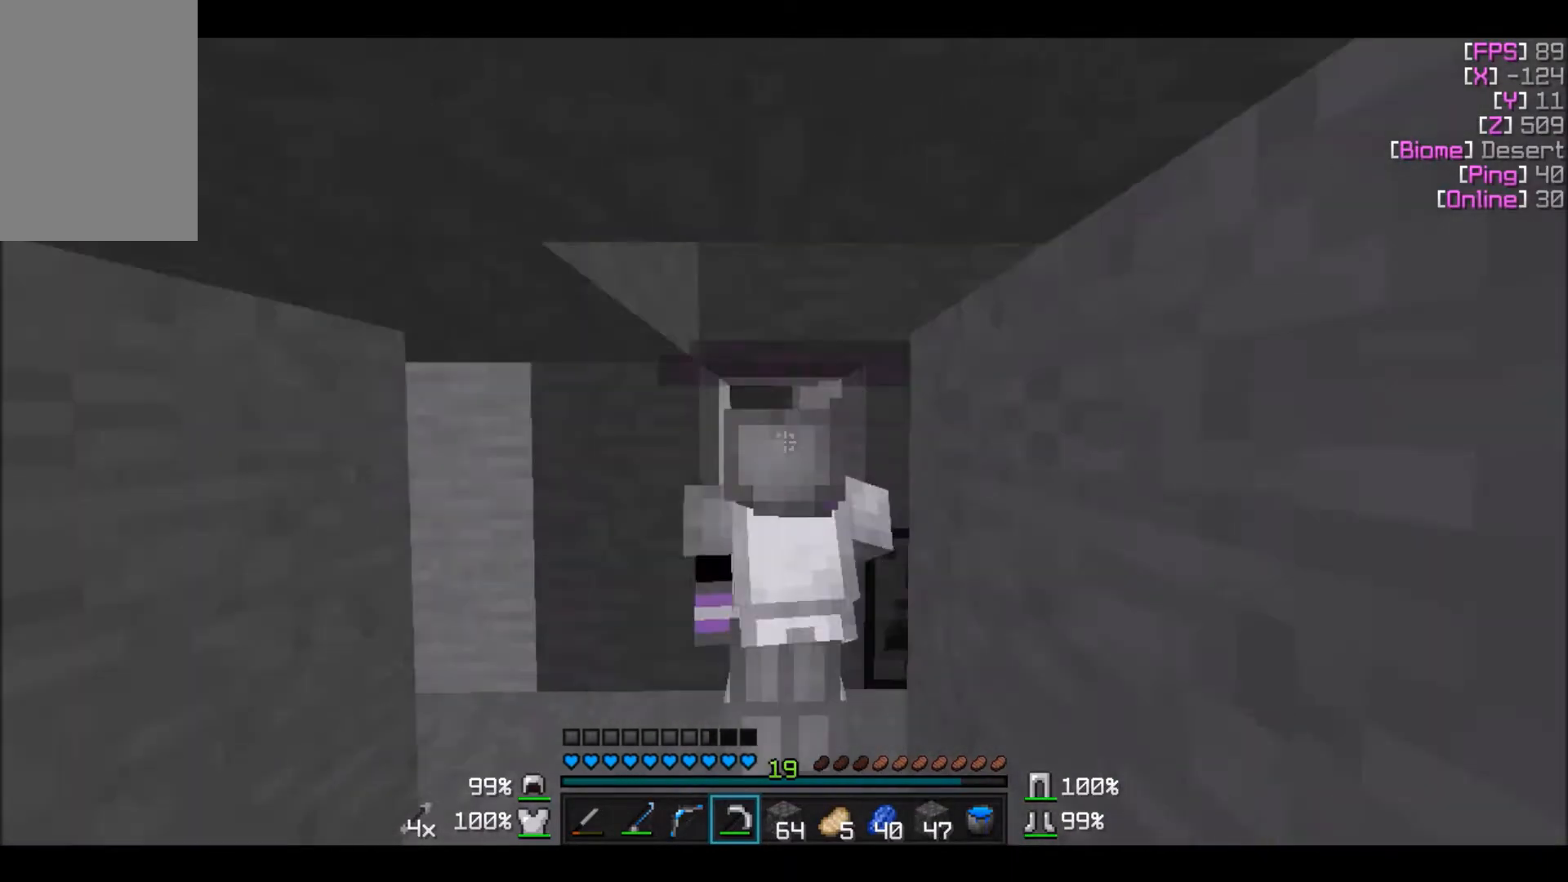
{"keys": [], "mouse": ["left"], "events": []}
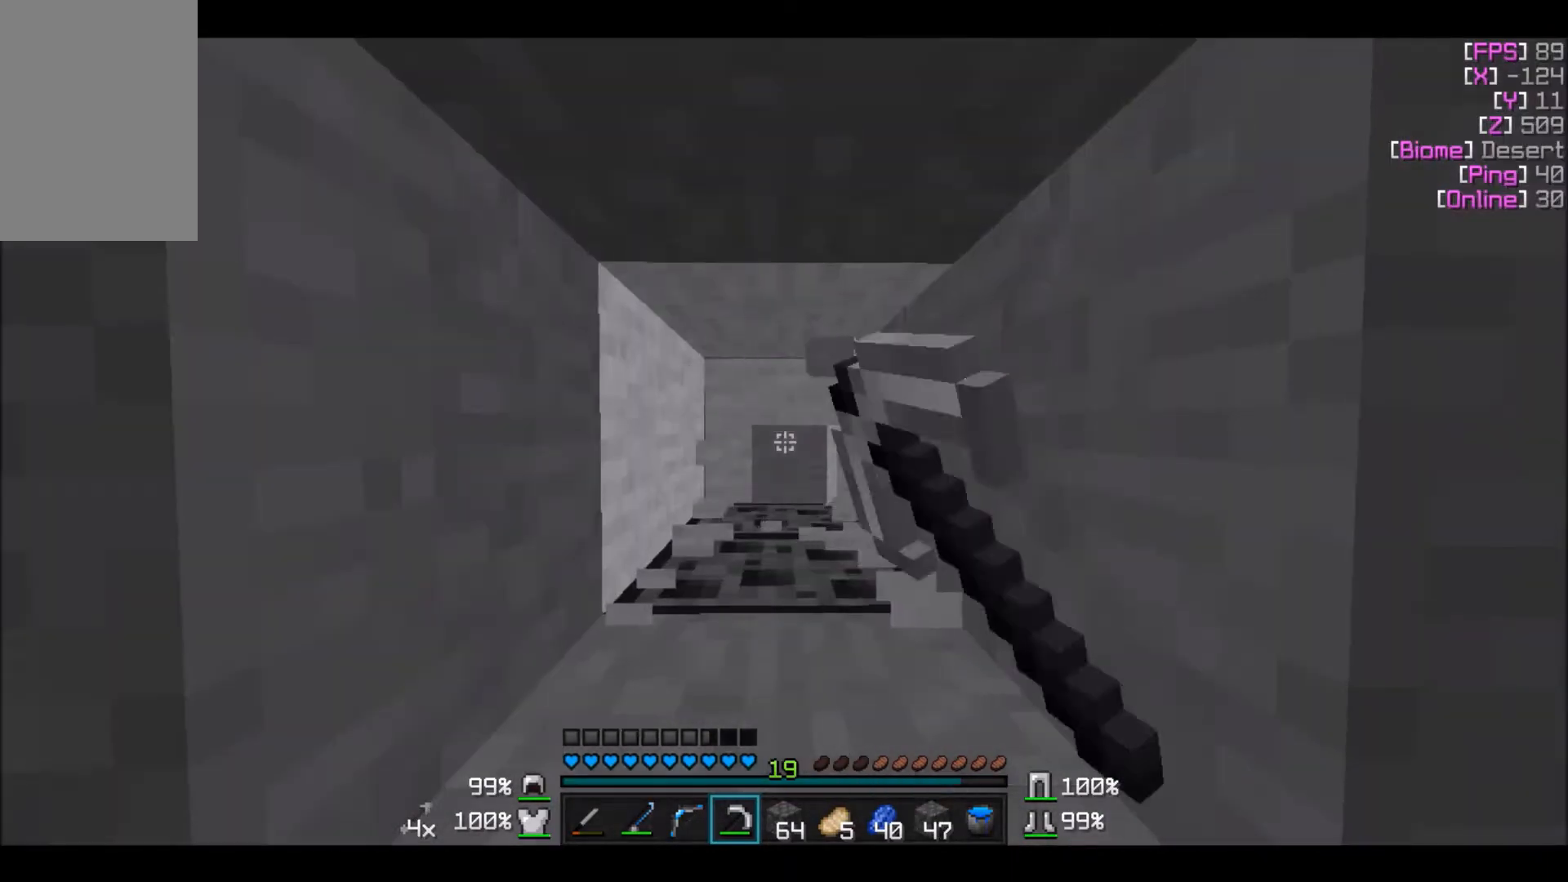
{"keys": [], "mouse": ["left"], "events": []}
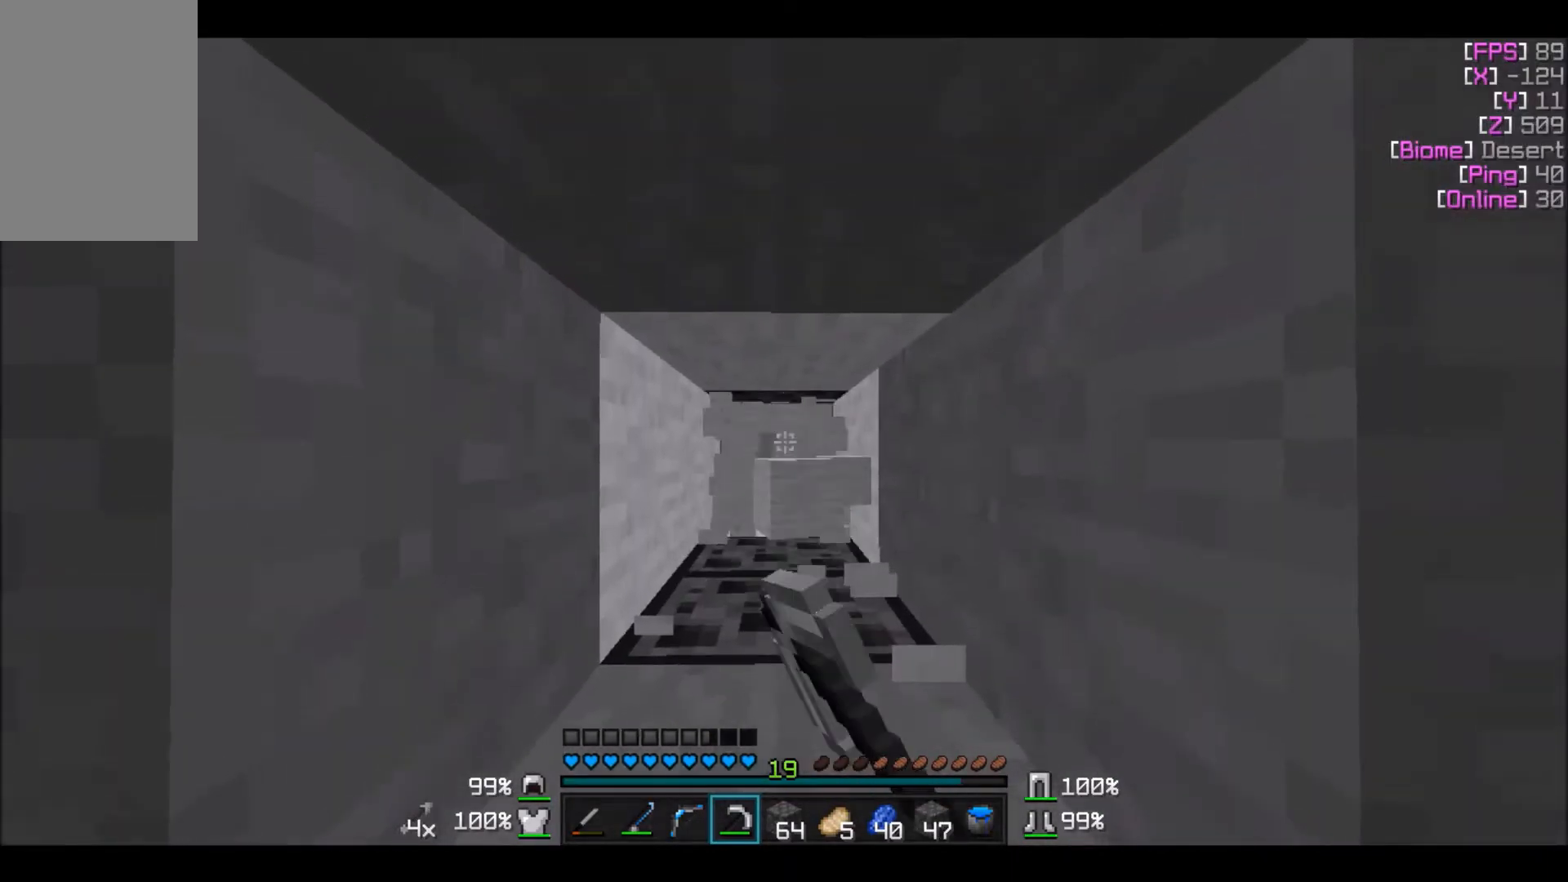
{"keys": [], "mouse": ["left"], "events": []}
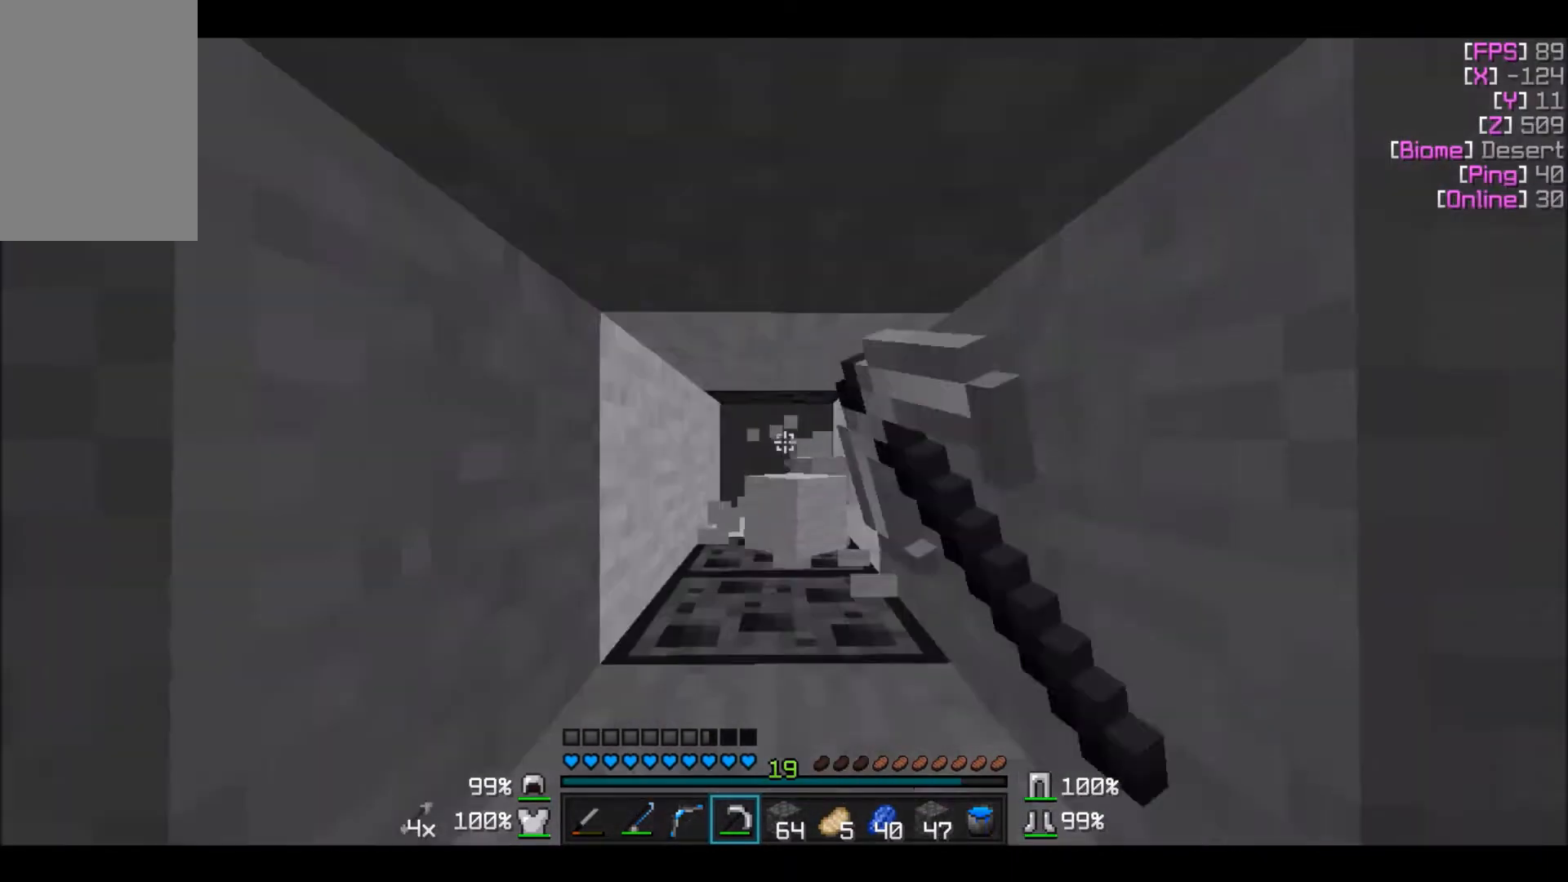
{"keys": [], "mouse": ["left"], "events": []}
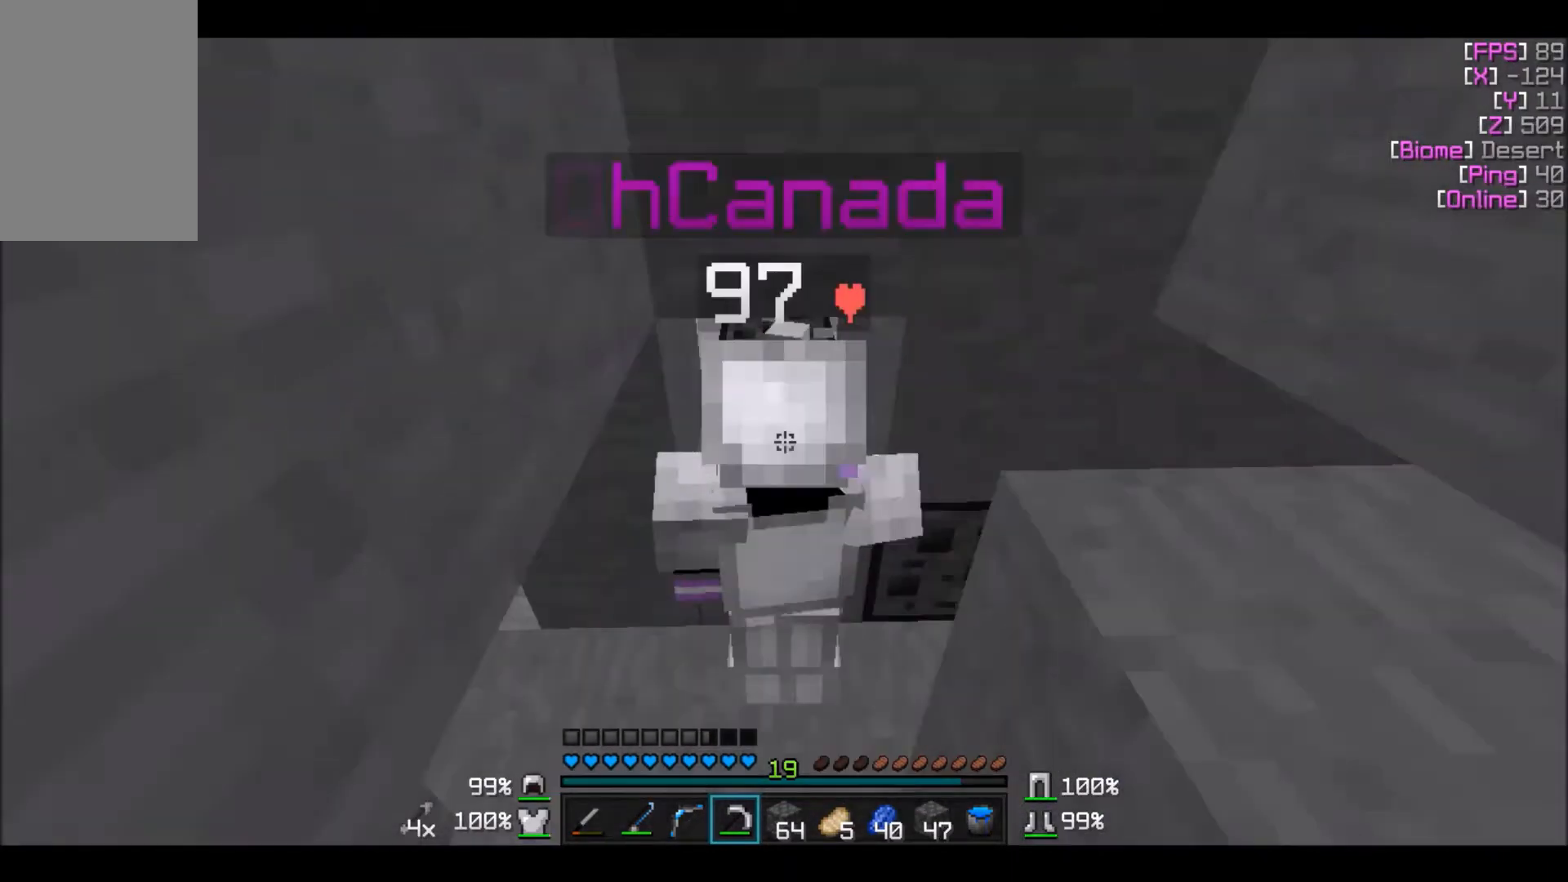
{"keys": [], "mouse": ["left"], "events": []}
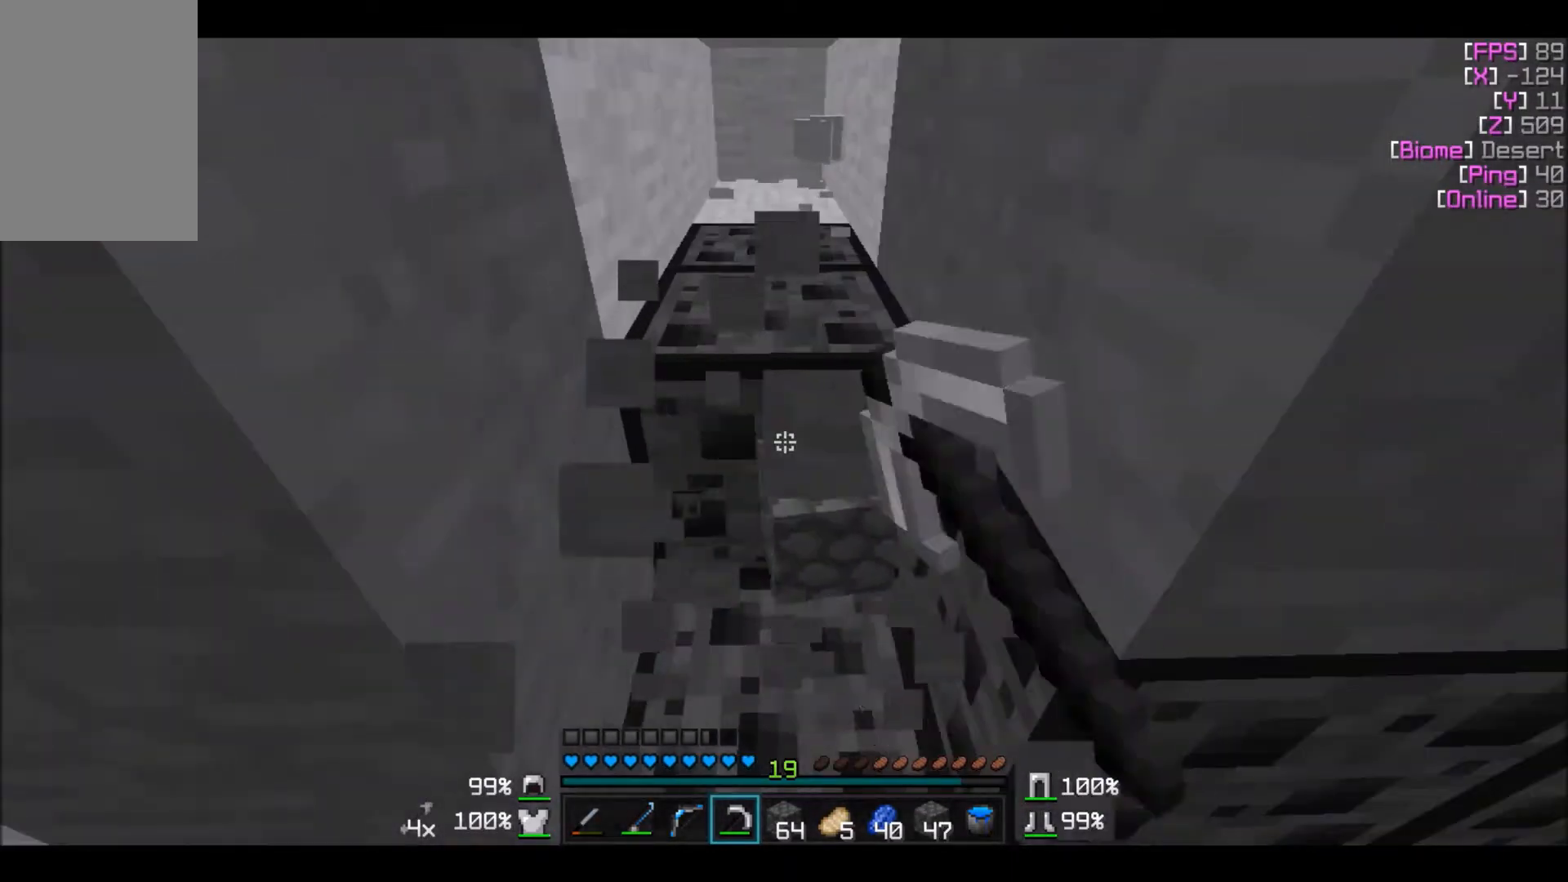
{"keys": ["w"], "mouse": ["left"], "events": [[200, "w", "down"]]}
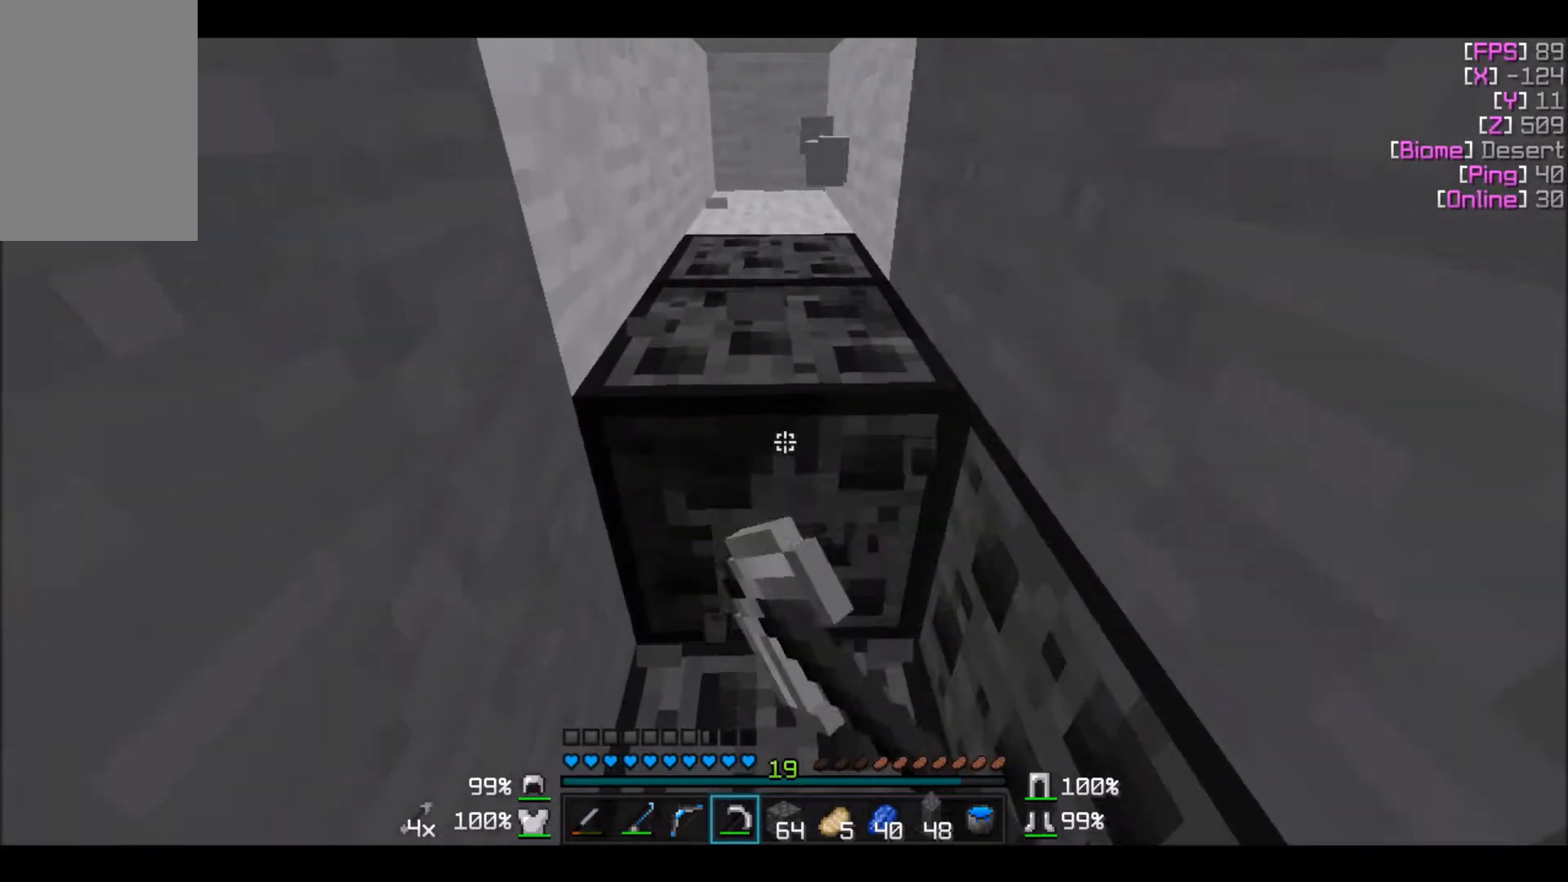
{"keys": ["w"], "mouse": ["left"], "events": []}
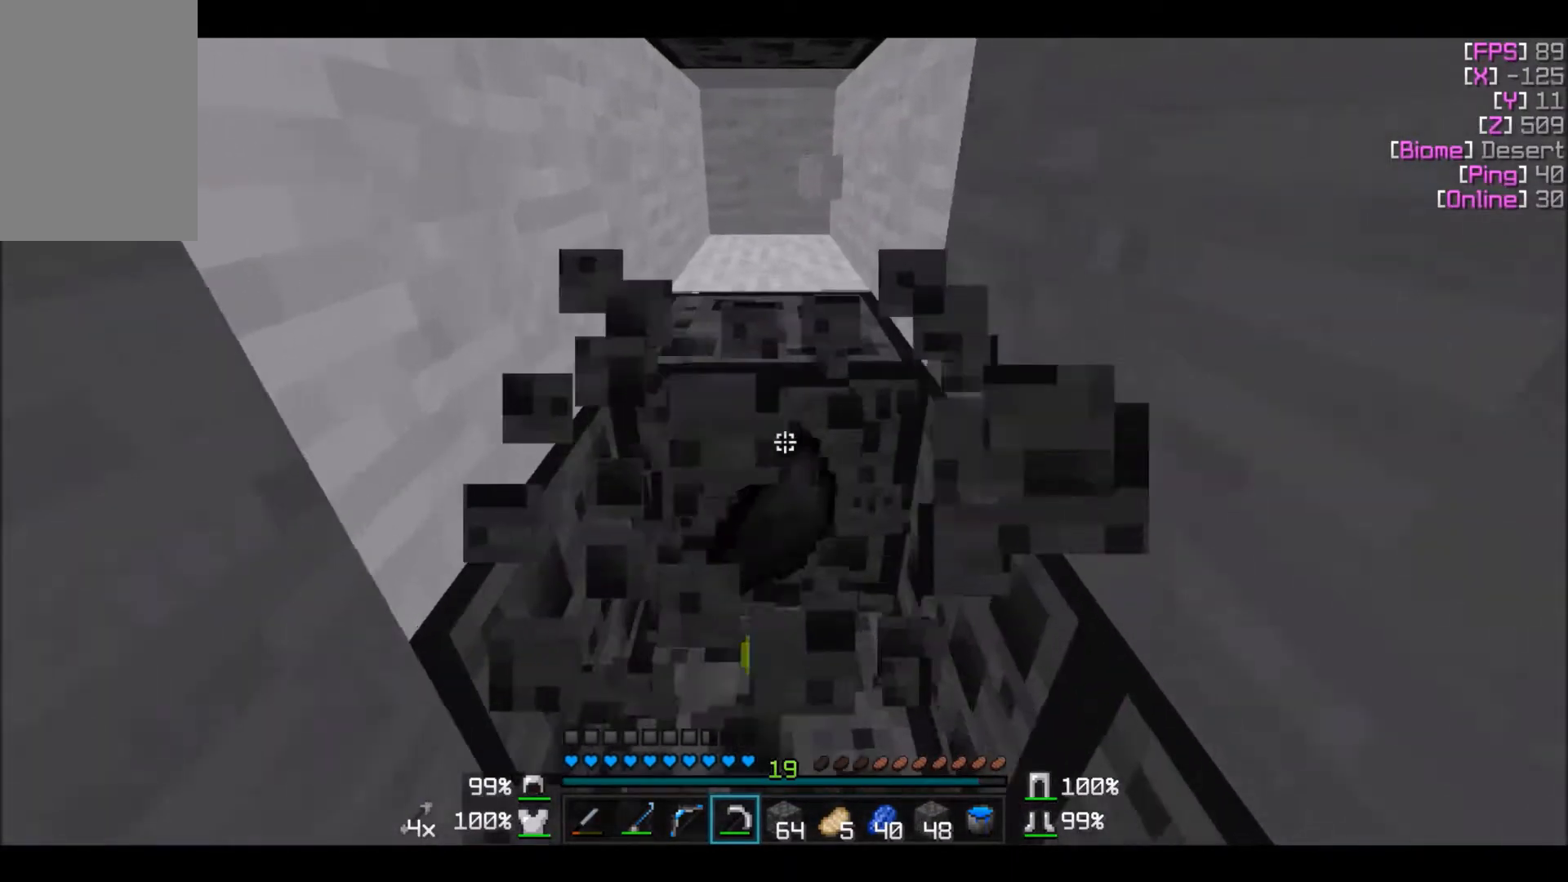
{"keys": ["w"], "mouse": ["left"], "events": []}
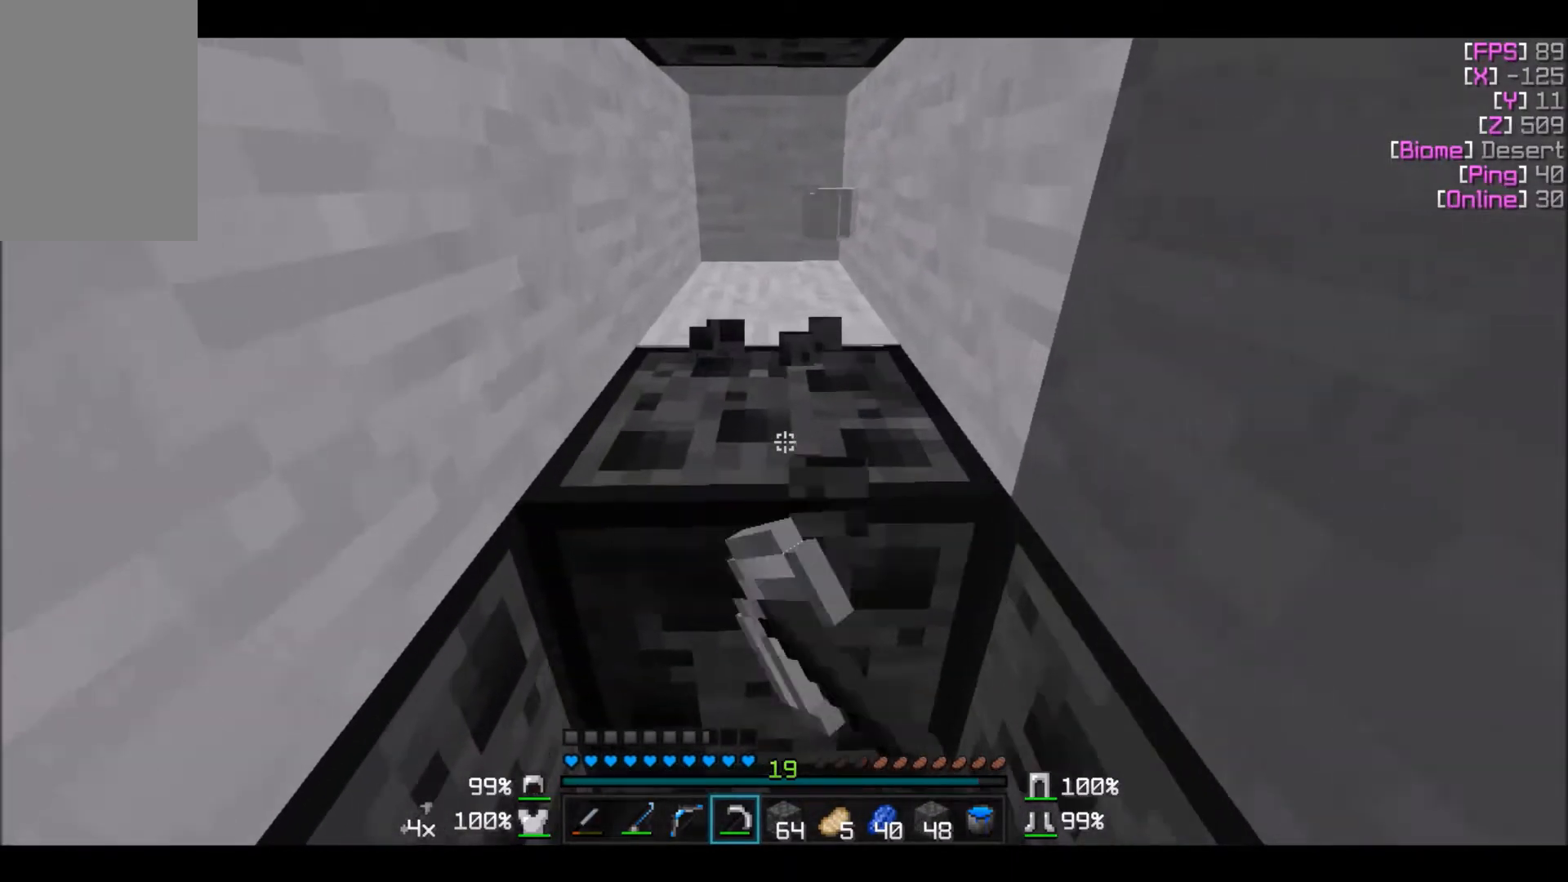
{"keys": ["w"], "mouse": ["left"], "events": []}
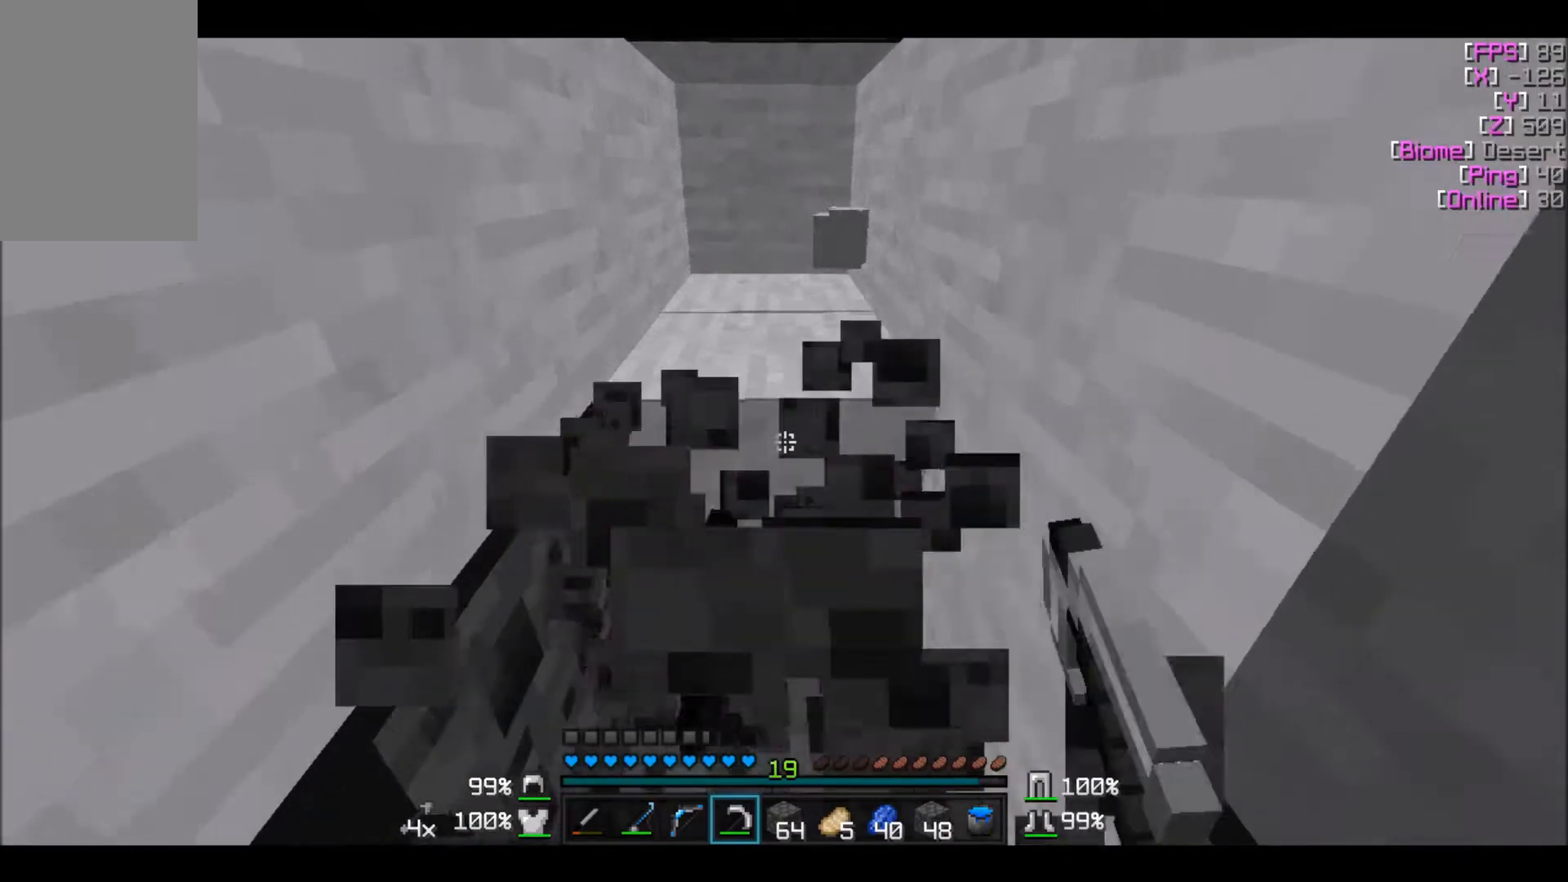
{"keys": ["w"], "mouse": ["left"], "events": []}
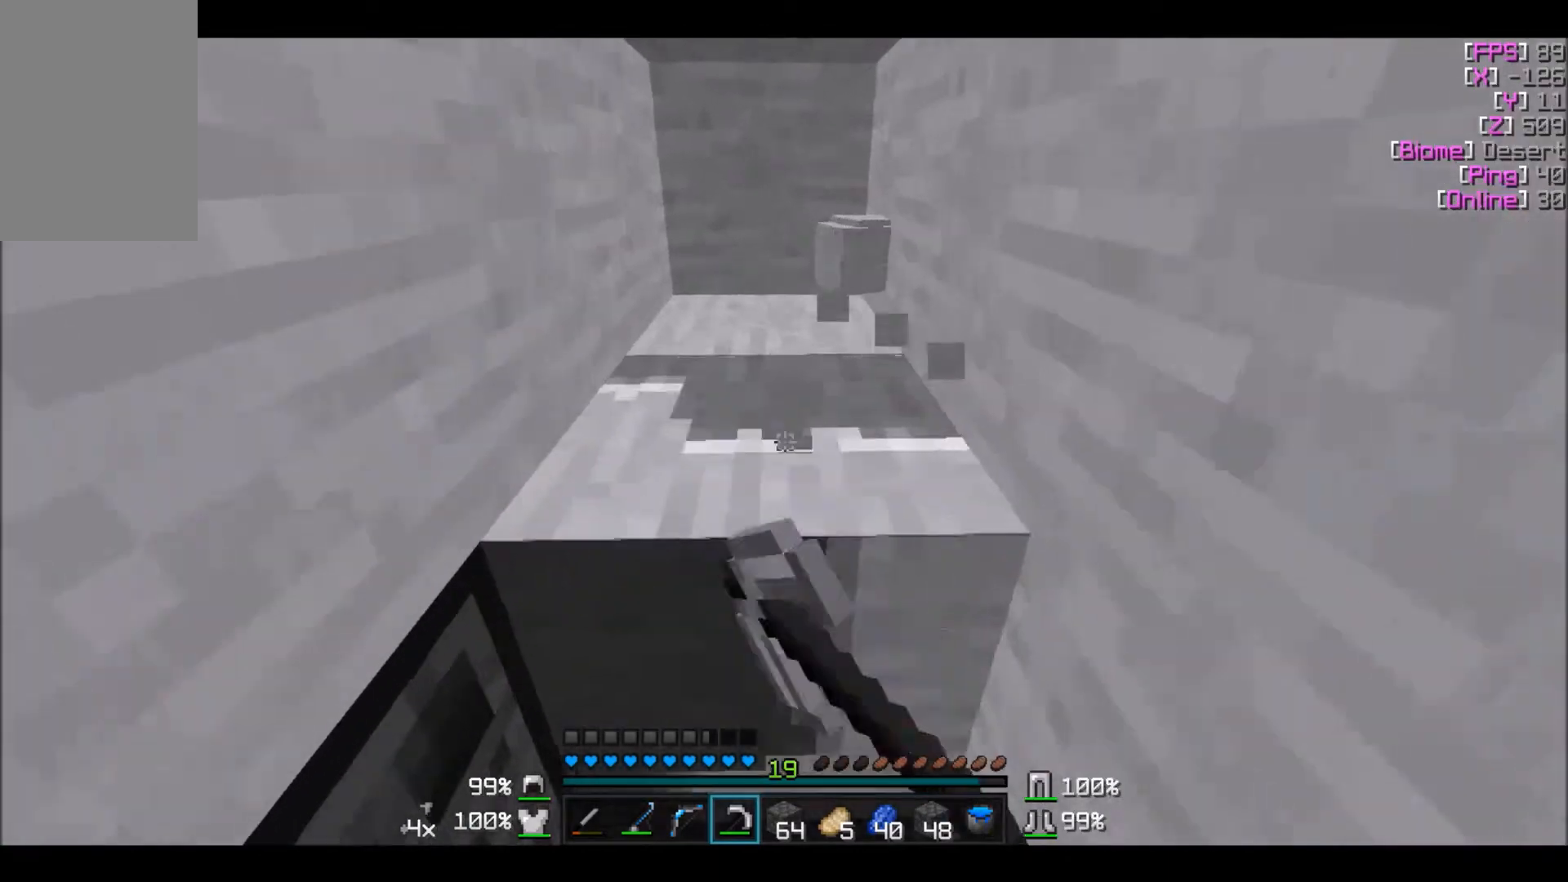
{"keys": ["w"], "mouse": ["left"], "events": []}
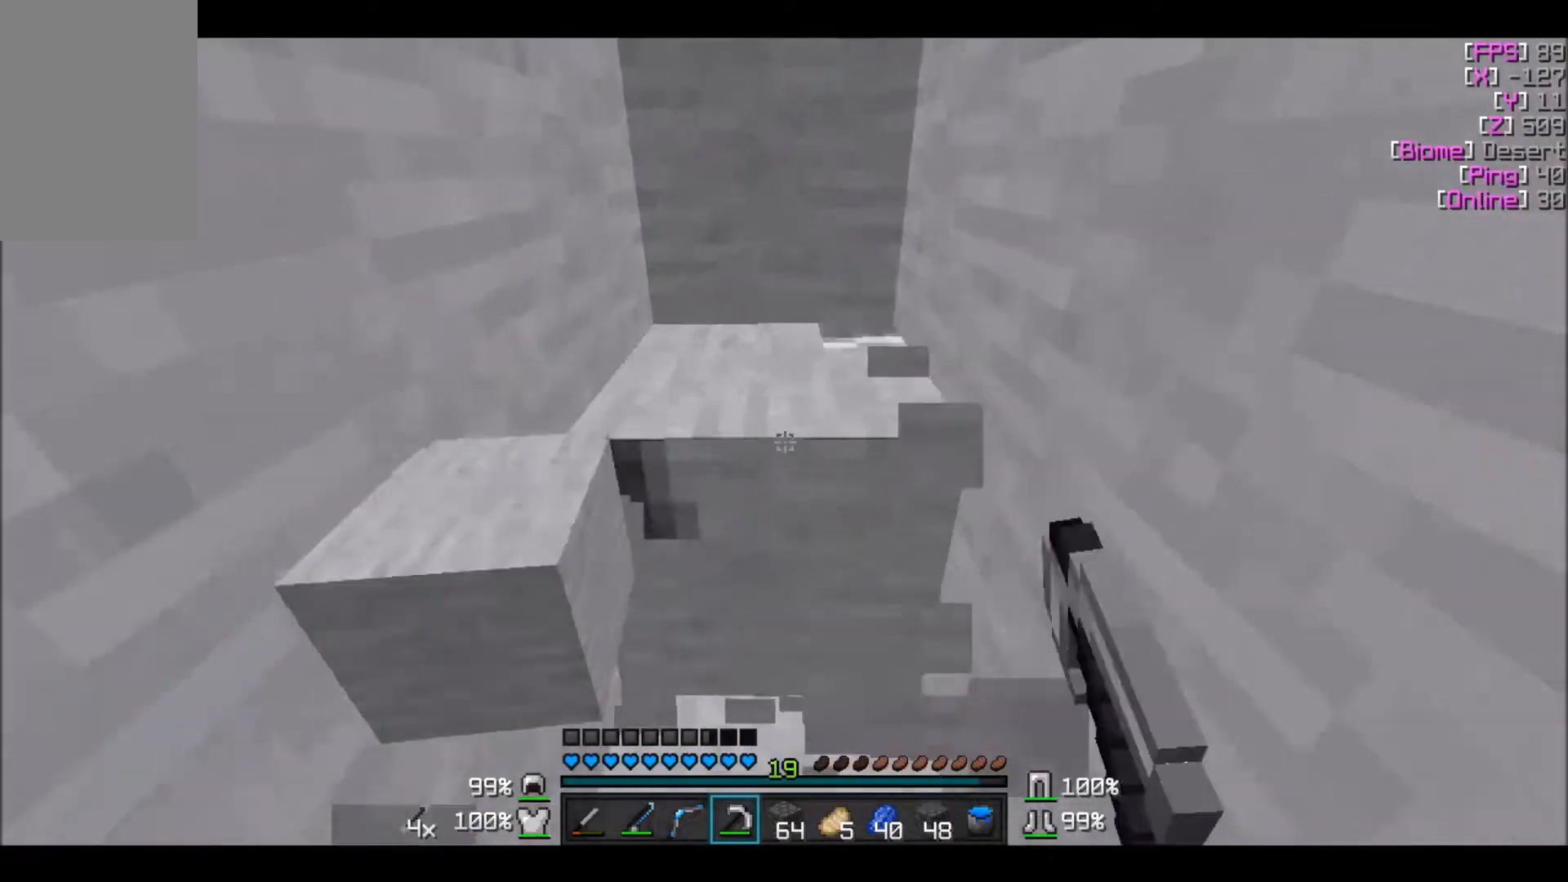
{"keys": [], "mouse": ["left"], "events": [[400, "w", "up"]]}
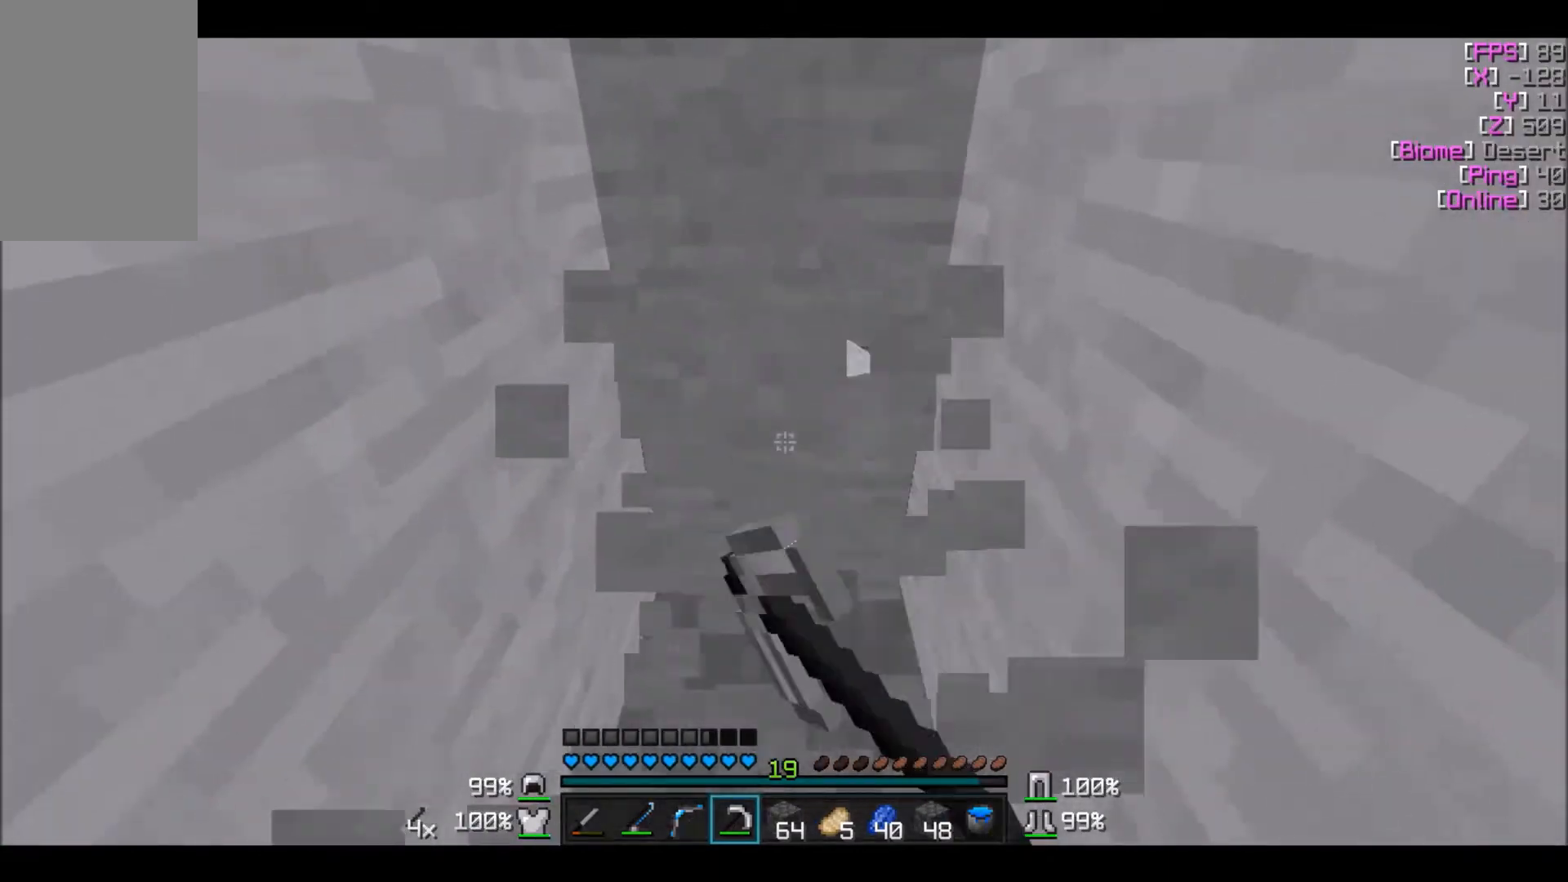
{"keys": ["w"], "mouse": ["left"], "events": [[501, "w", "down"]]}
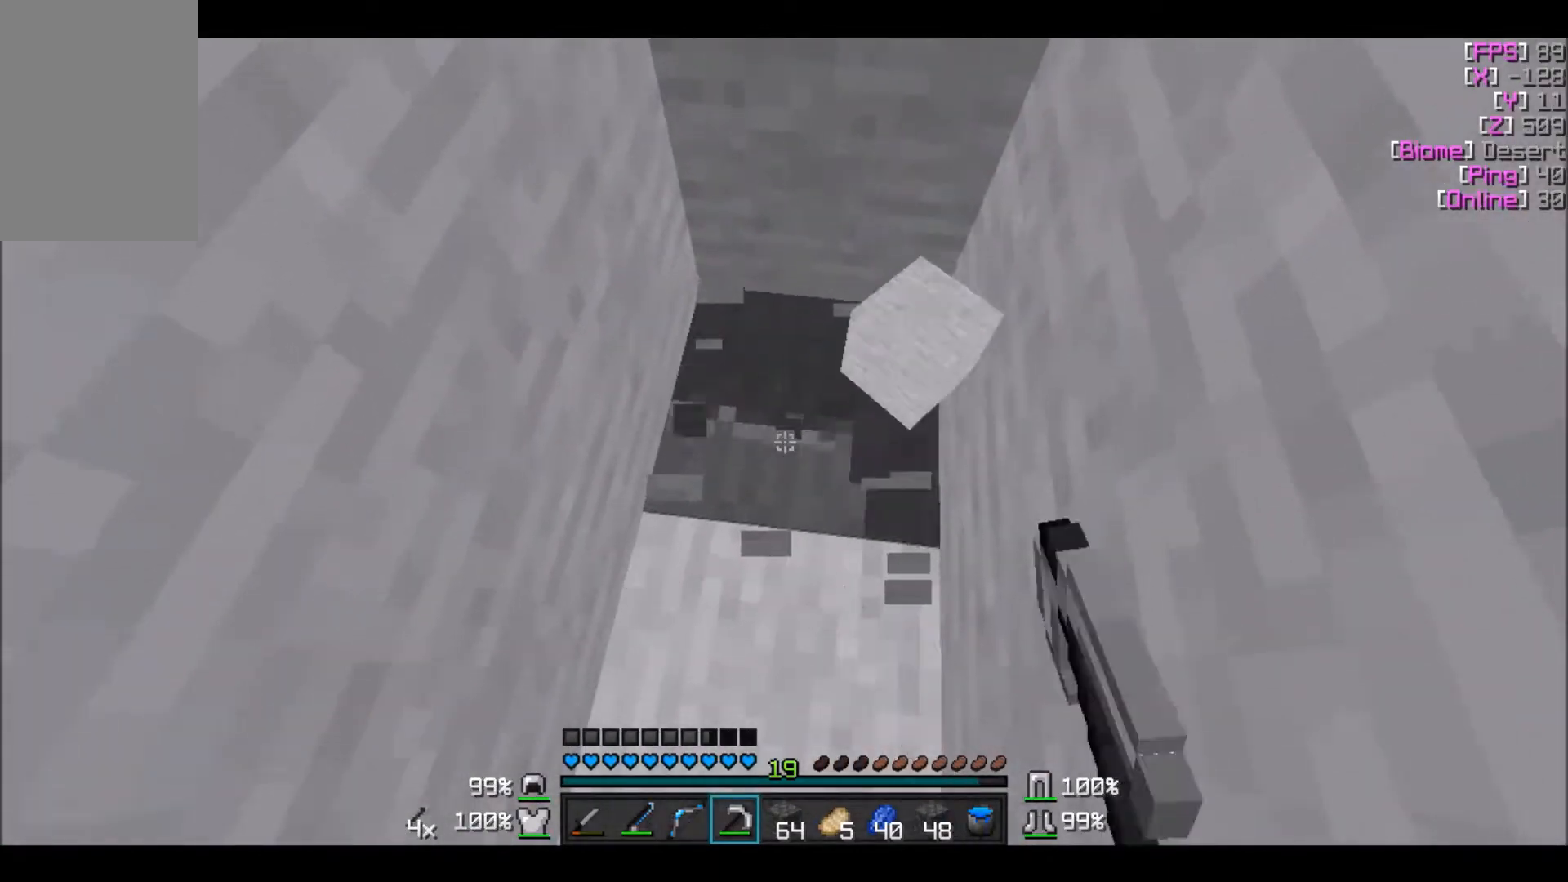
{"keys": ["d"], "mouse": ["left"], "events": [[133, "w", "up"], [333, "w", "down"], [433, "d", "down"], [433, "w", "up"]]}
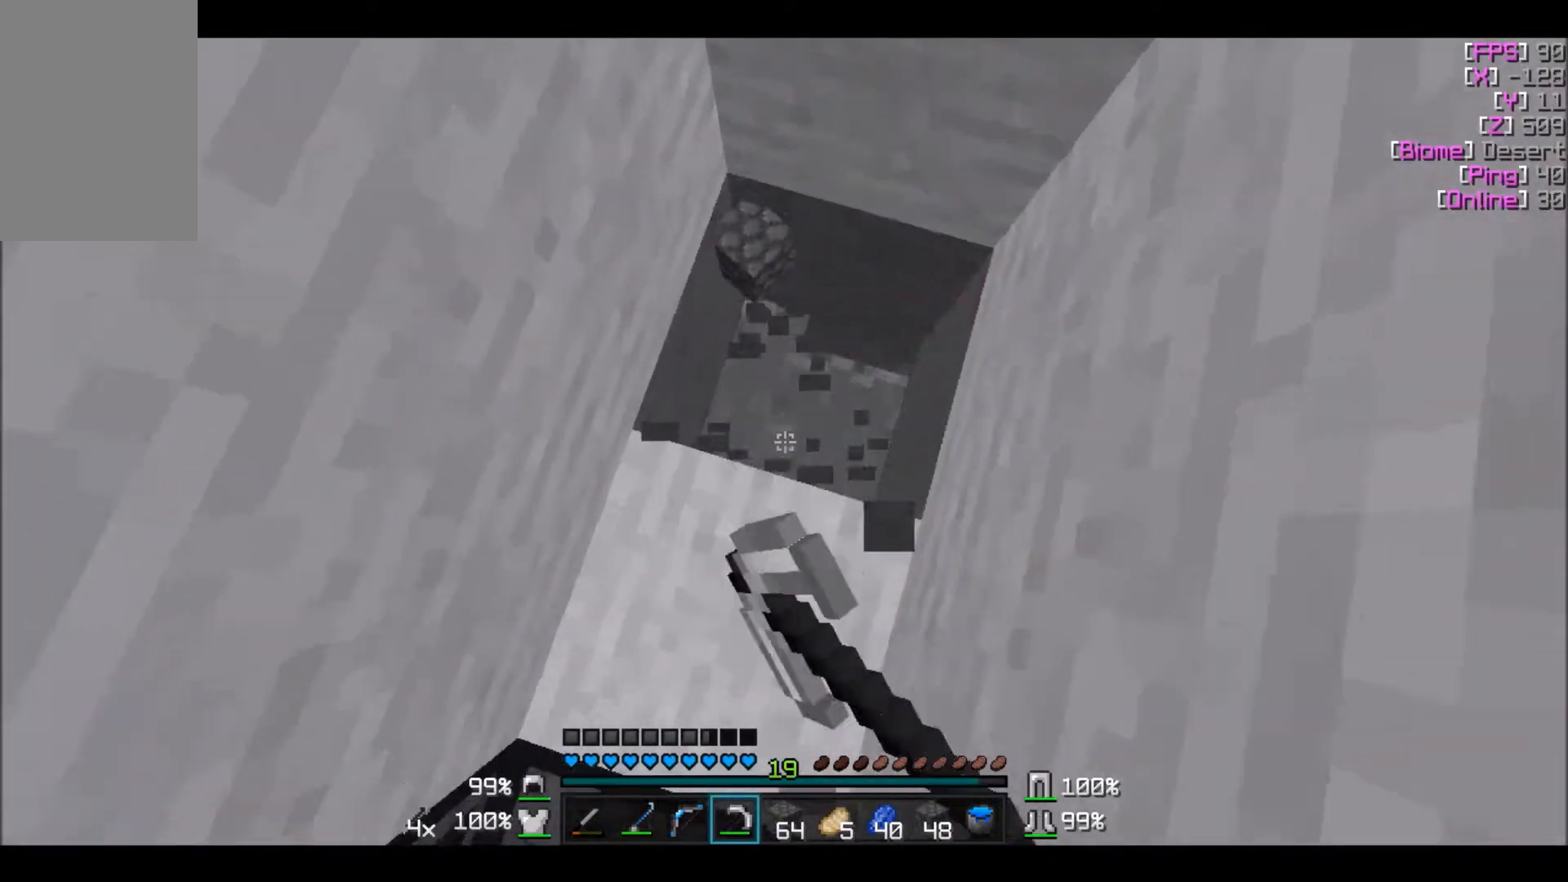
{"keys": ["d"], "mouse": ["left"], "events": [[33, "d", "up"], [33, "w", "down"], [100, "w", "up"], [434, "d", "down"]]}
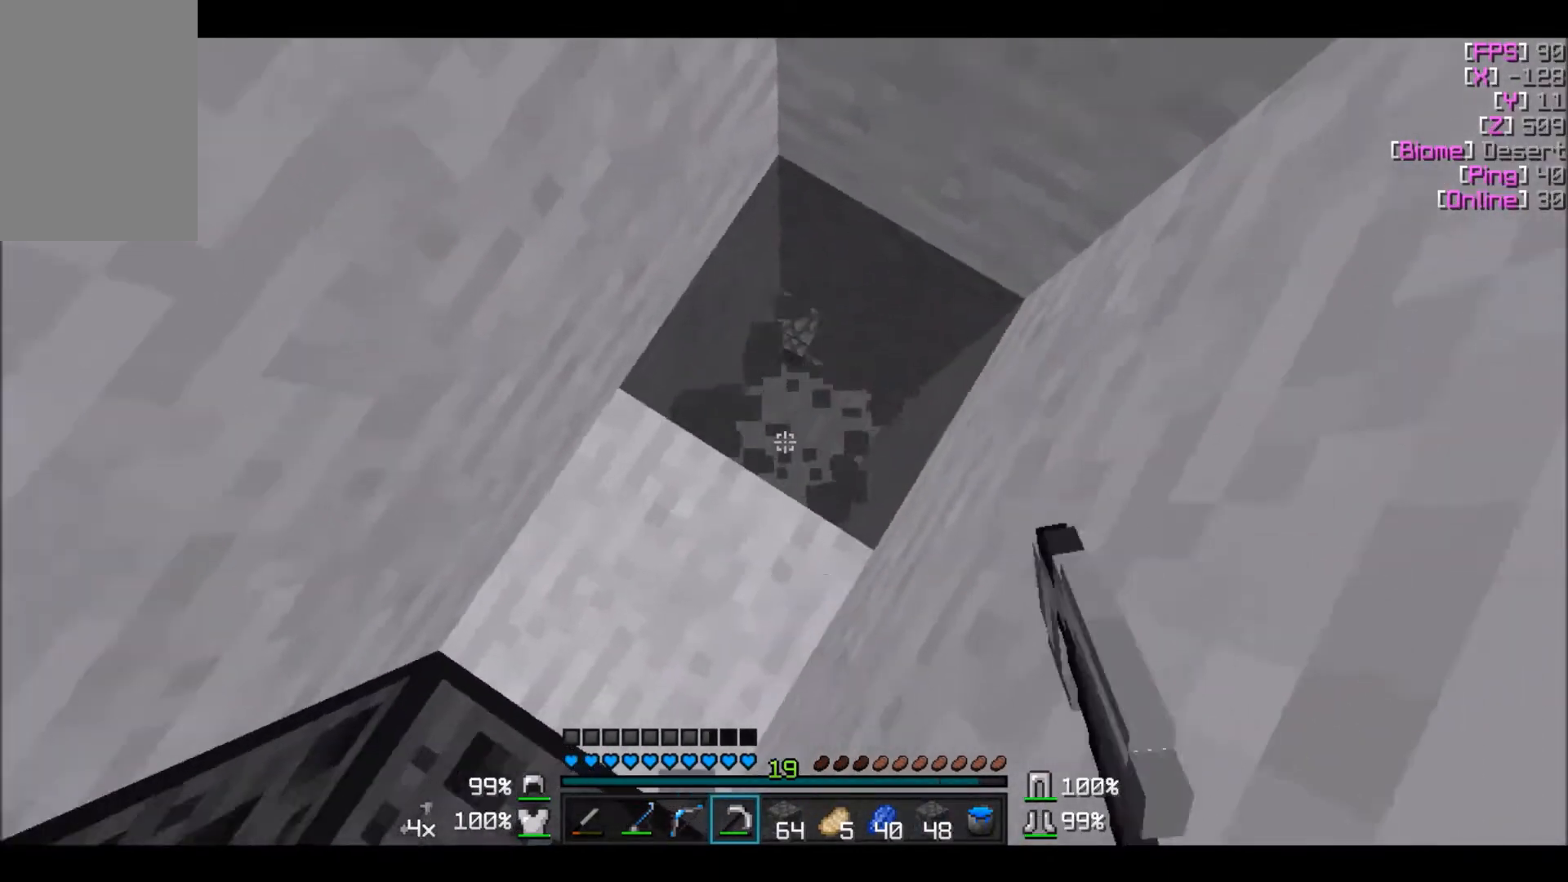
{"keys": [], "mouse": ["left"], "events": [[33, "d", "up"]]}
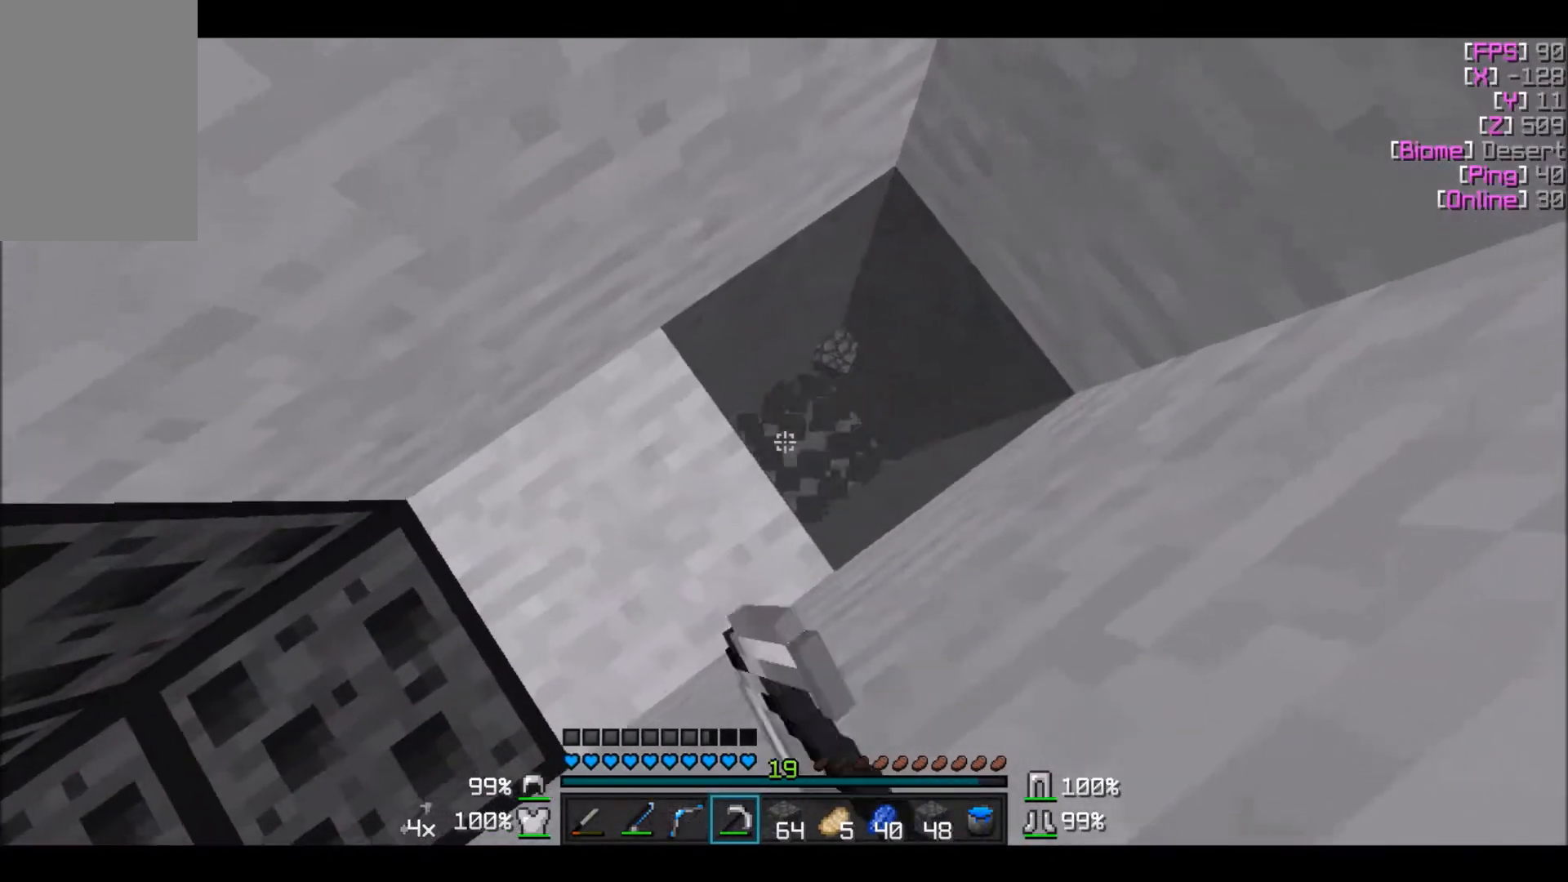
{"keys": [], "mouse": ["left"], "events": []}
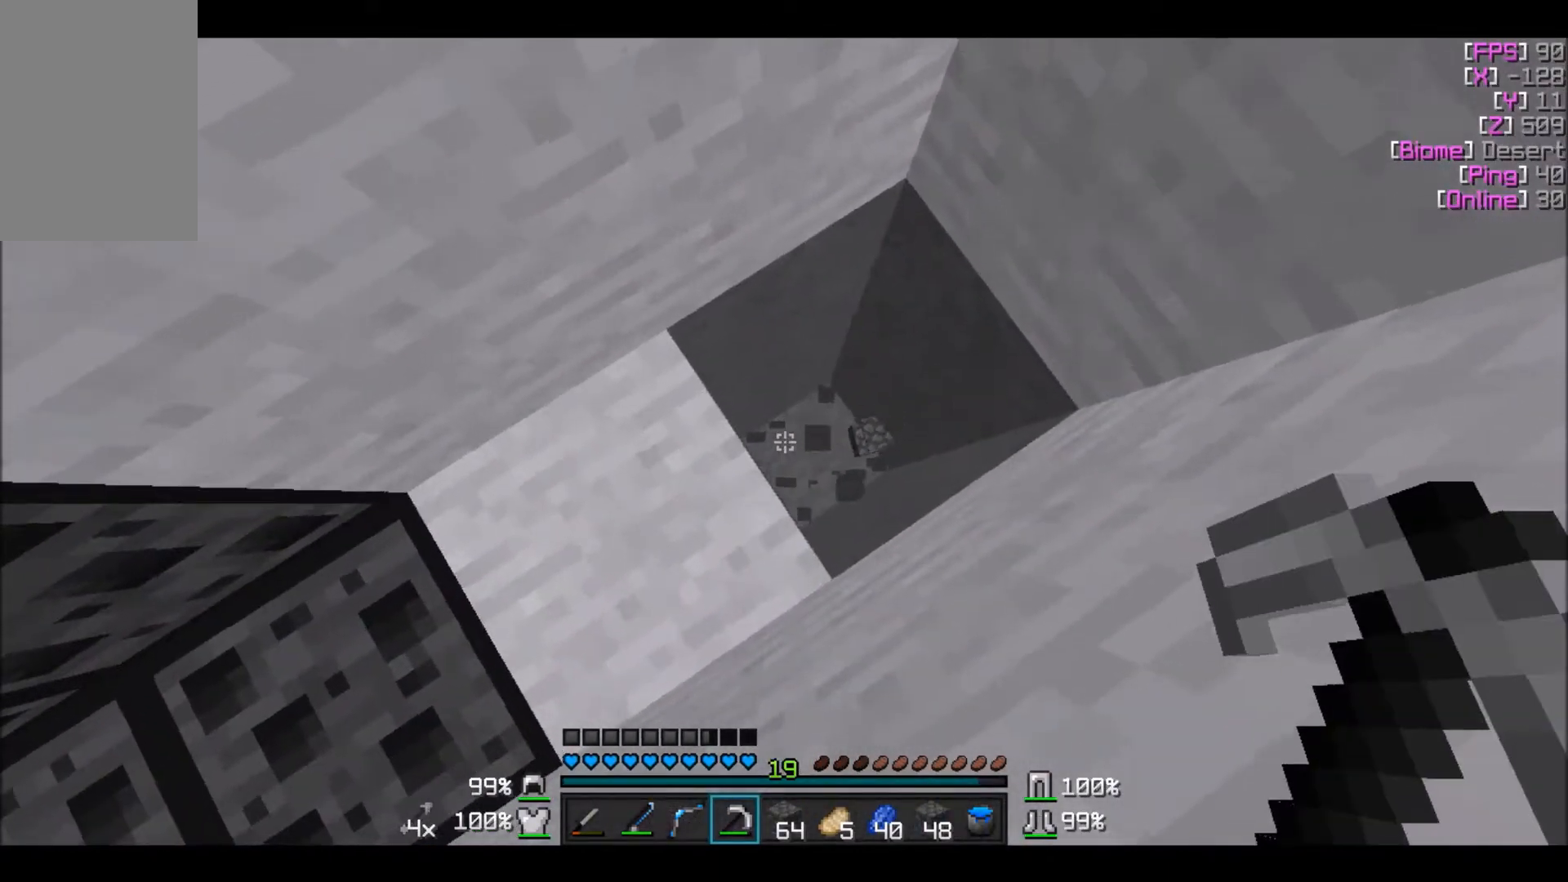
{"keys": [], "mouse": ["left"], "events": [[200, "d", "down"], [233, "mouse_left", "up"], [300, "d", "up"], [300, "mouse_left", "down"]]}
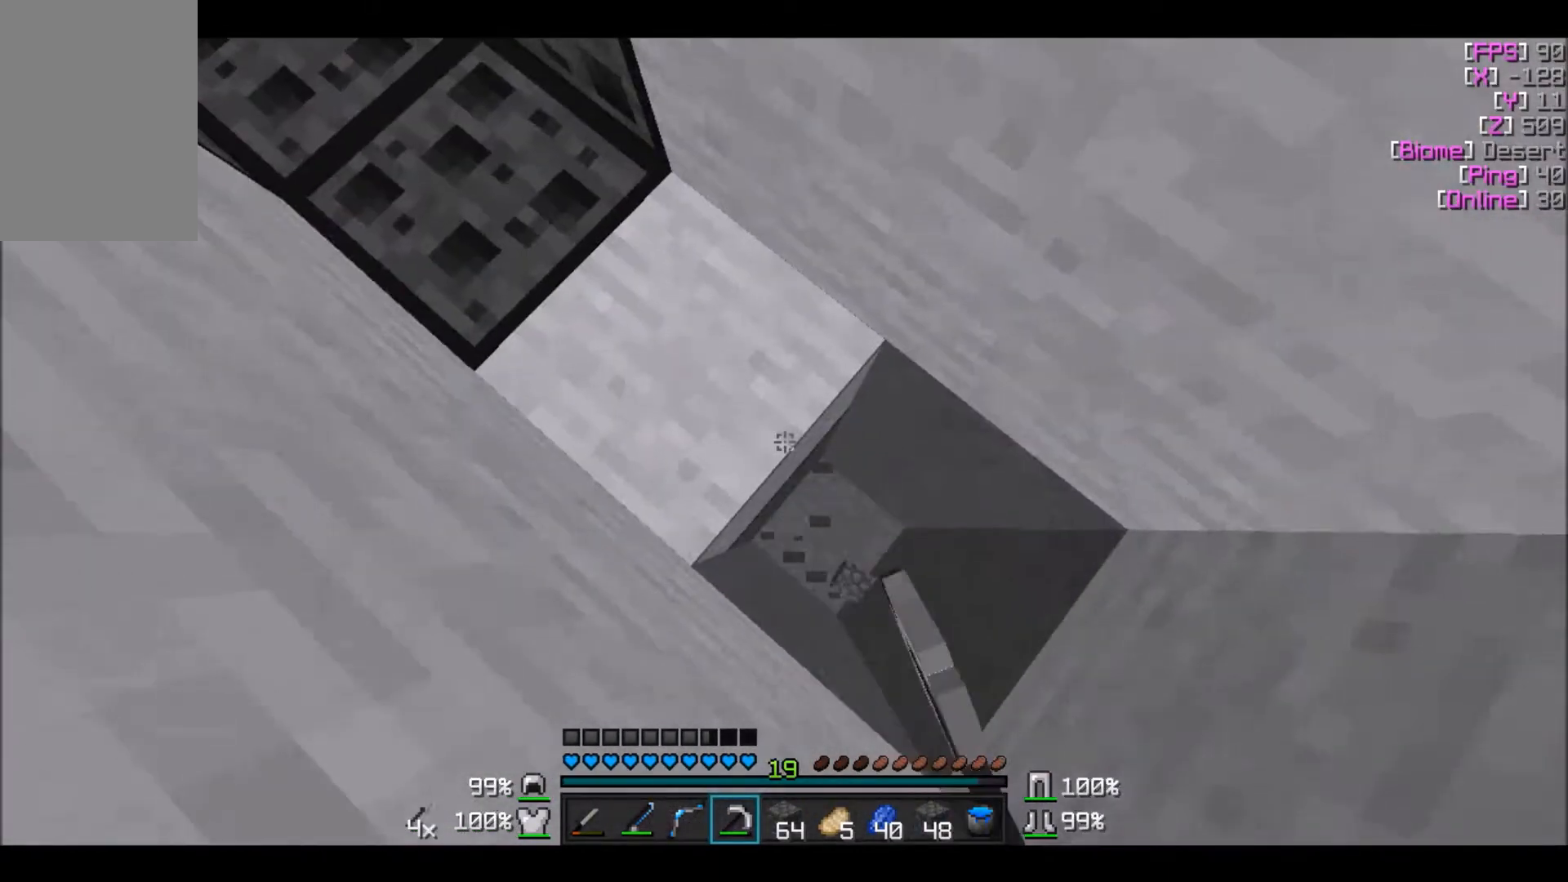
{"keys": [], "mouse": [], "events": [[200, "mouse_left", "up"]]}
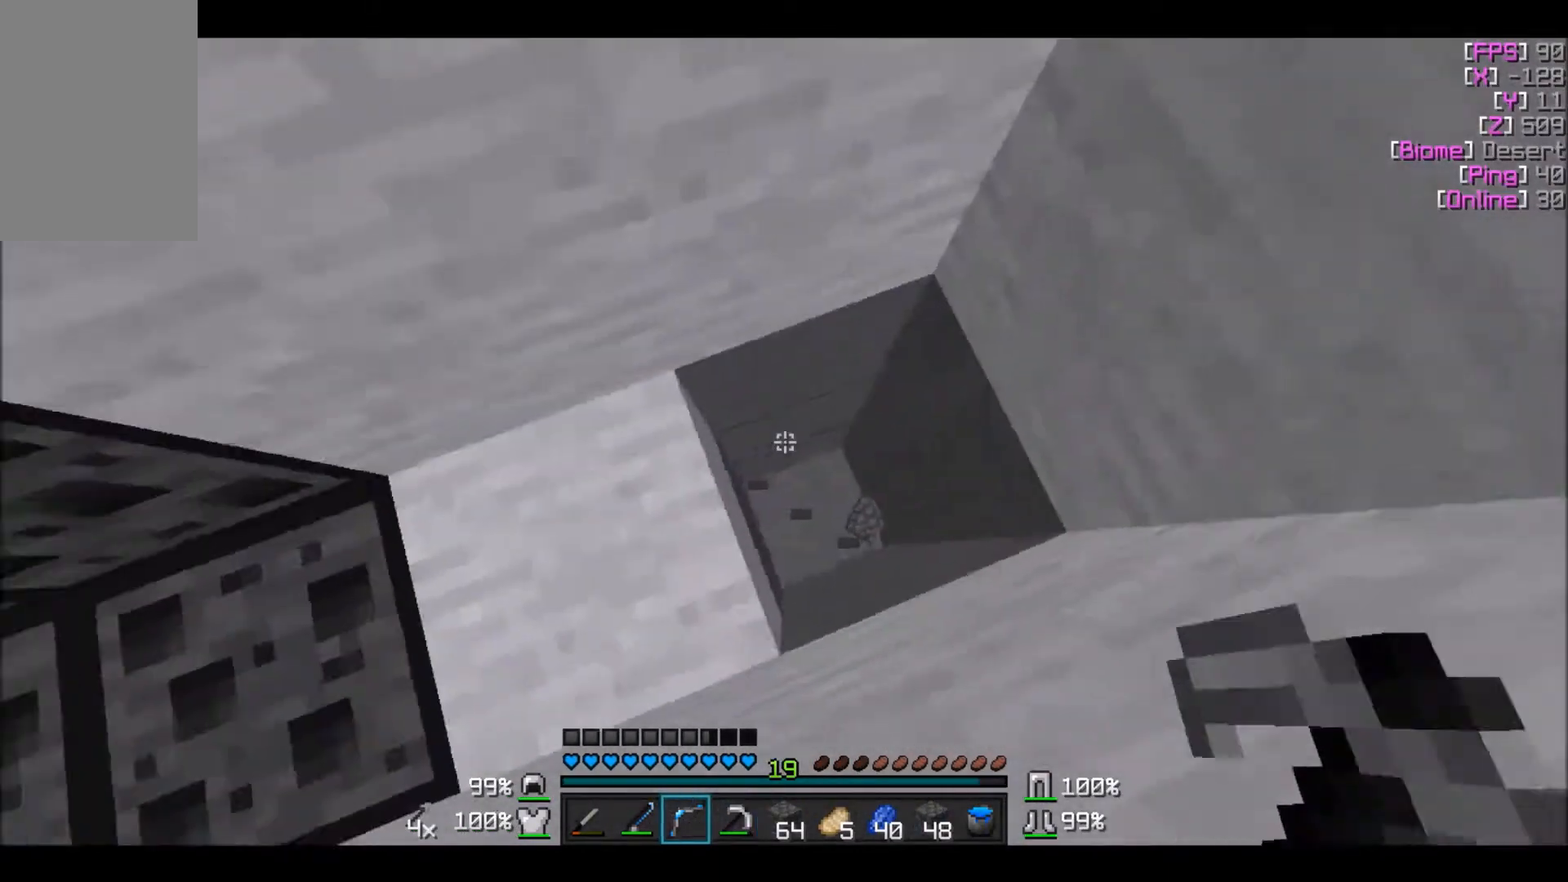
{"keys": [], "mouse": [], "events": [[100, "d", "down"], [100, "w", "down"], [233, "d", "up"], [300, "w", "up"]]}
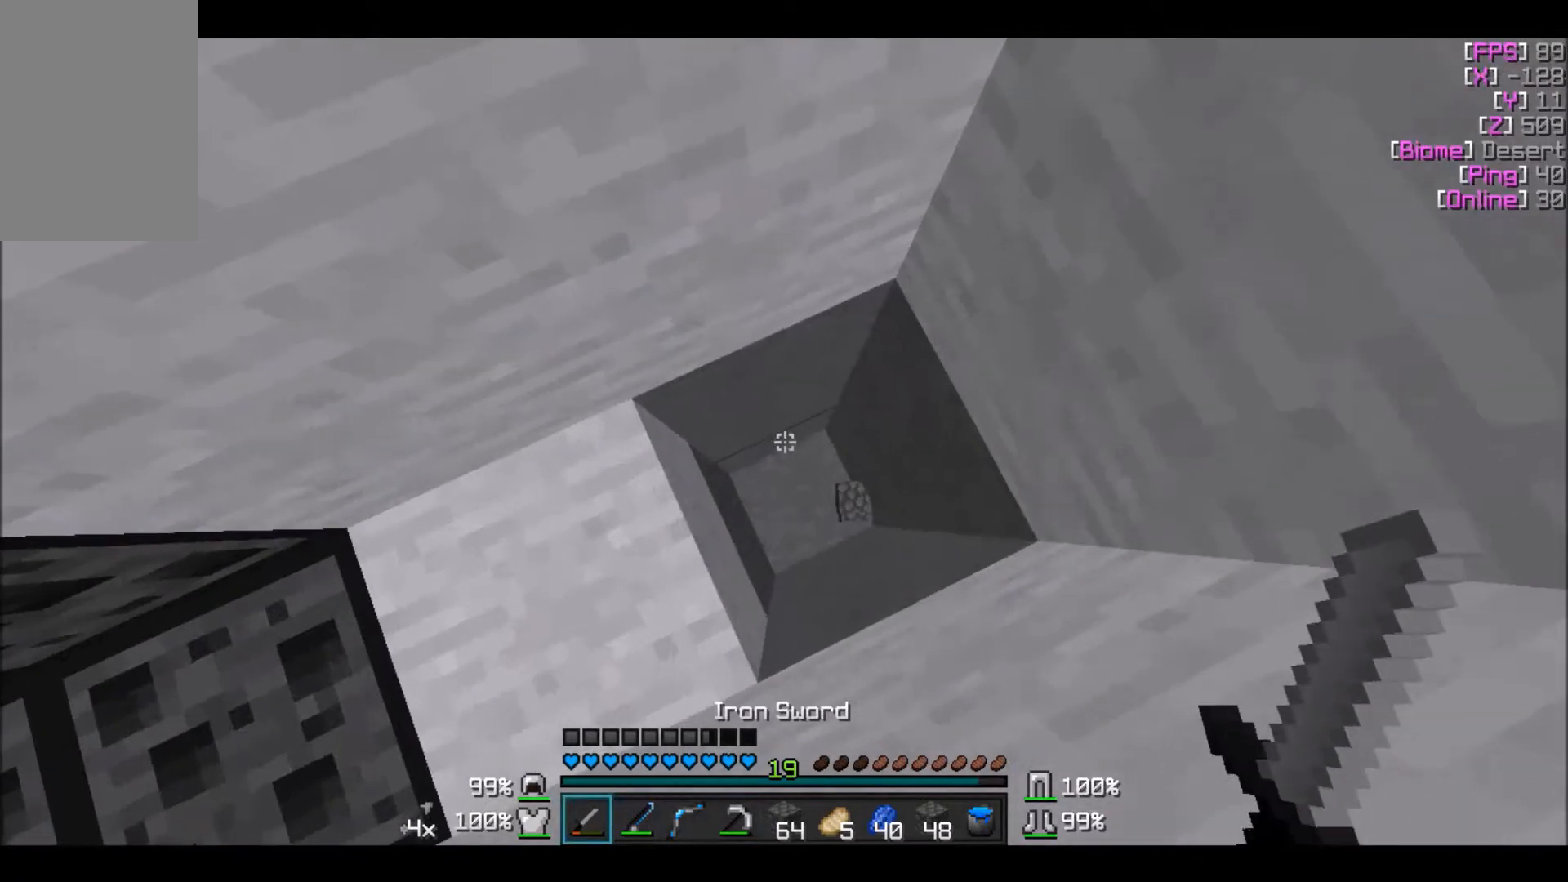
{"keys": ["d"], "mouse": [], "events": [[33, "d", "down"]]}
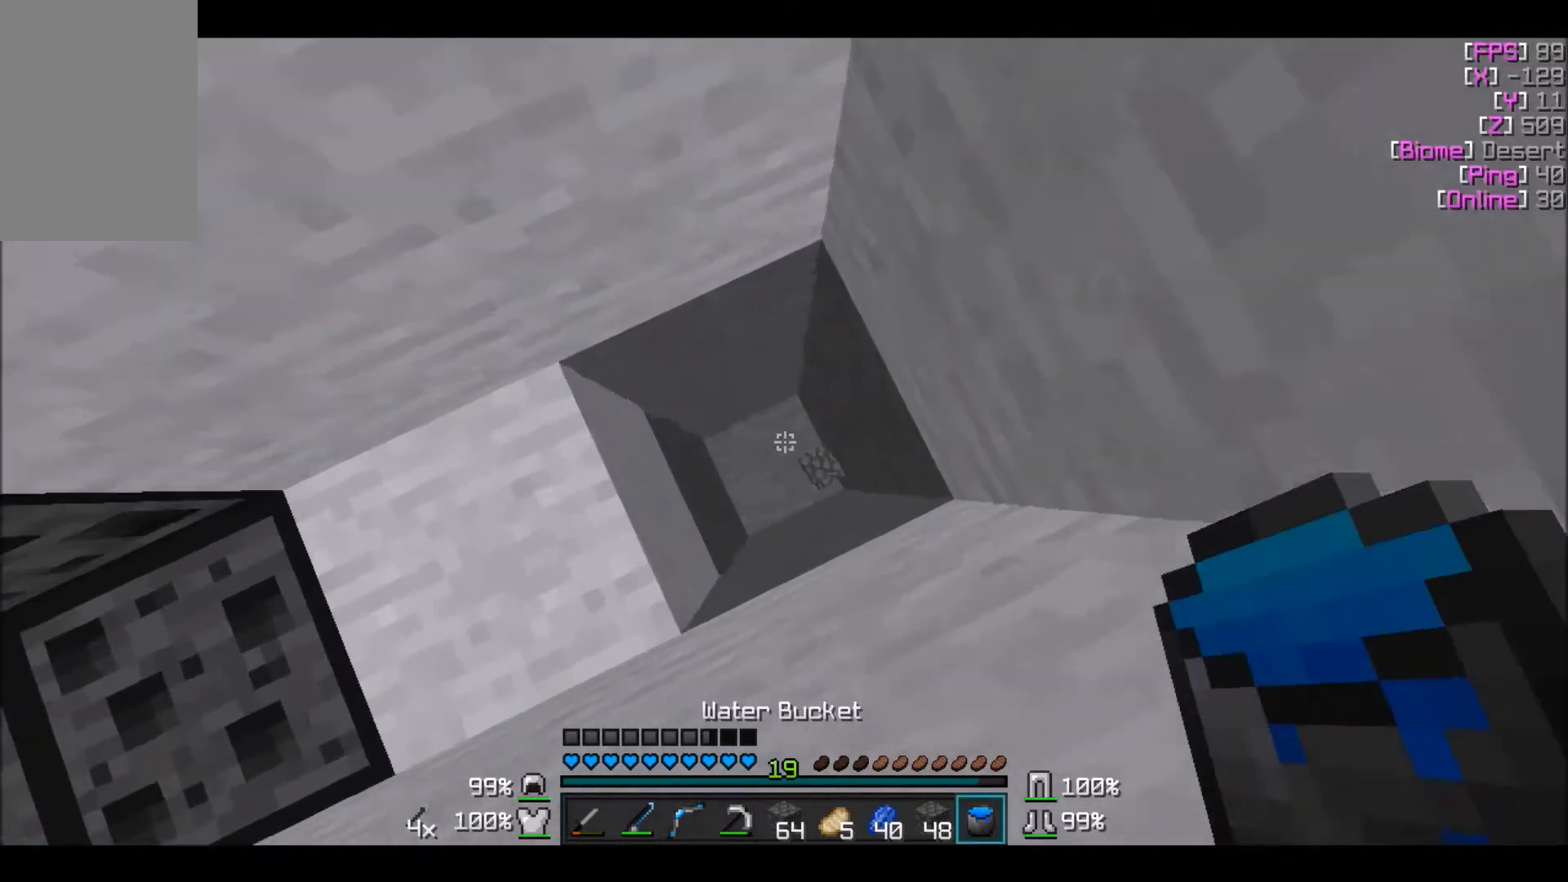
{"keys": [], "mouse": ["right"], "events": [[66, "d", "up"], [200, "a", "down"], [300, "mouse_right", "down"], [400, "mouse_right", "up"], [433, "mouse_right", "down"], [500, "a", "up"]]}
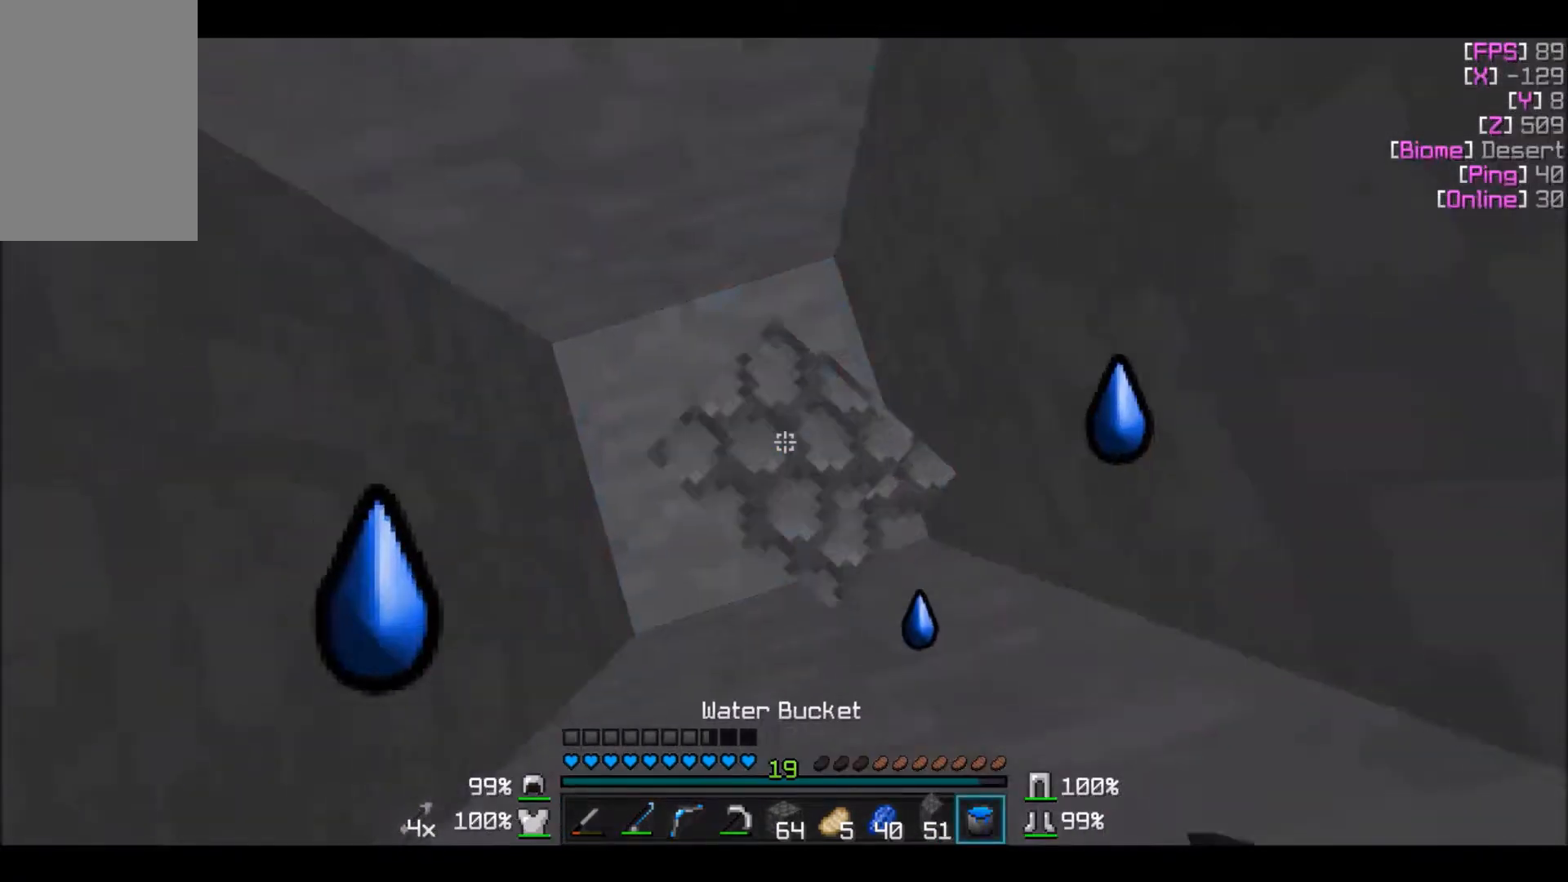
{"keys": [], "mouse": ["left"], "events": [[33, "mouse_right", "up"], [134, "w", "down"], [300, "mouse_left", "down"], [300, "w", "up"]]}
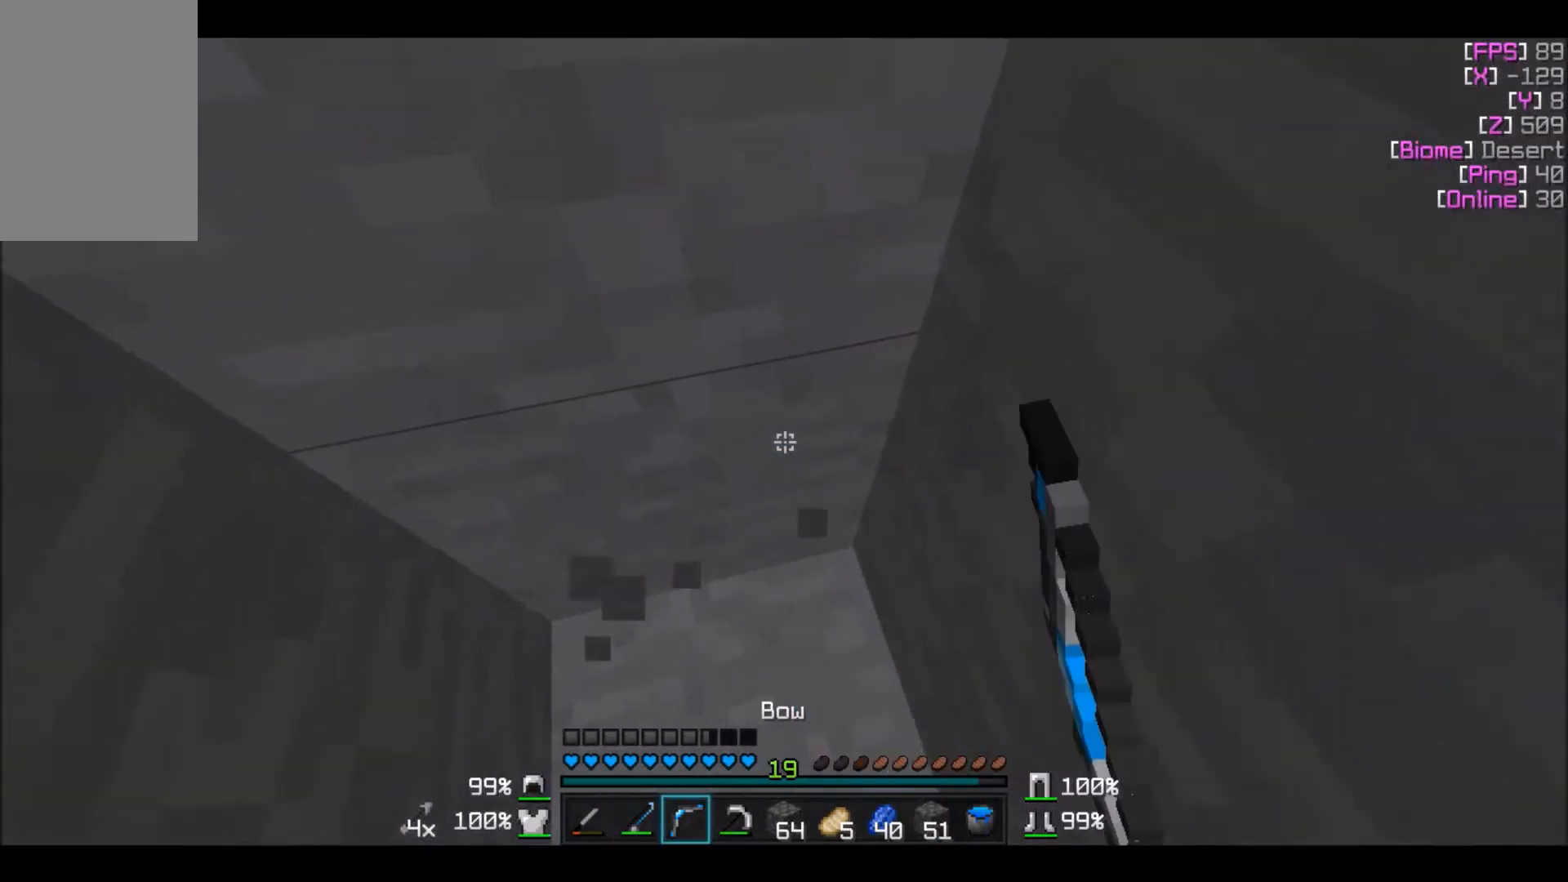
{"keys": [], "mouse": [], "events": [[500, "mouse_left", "up"]]}
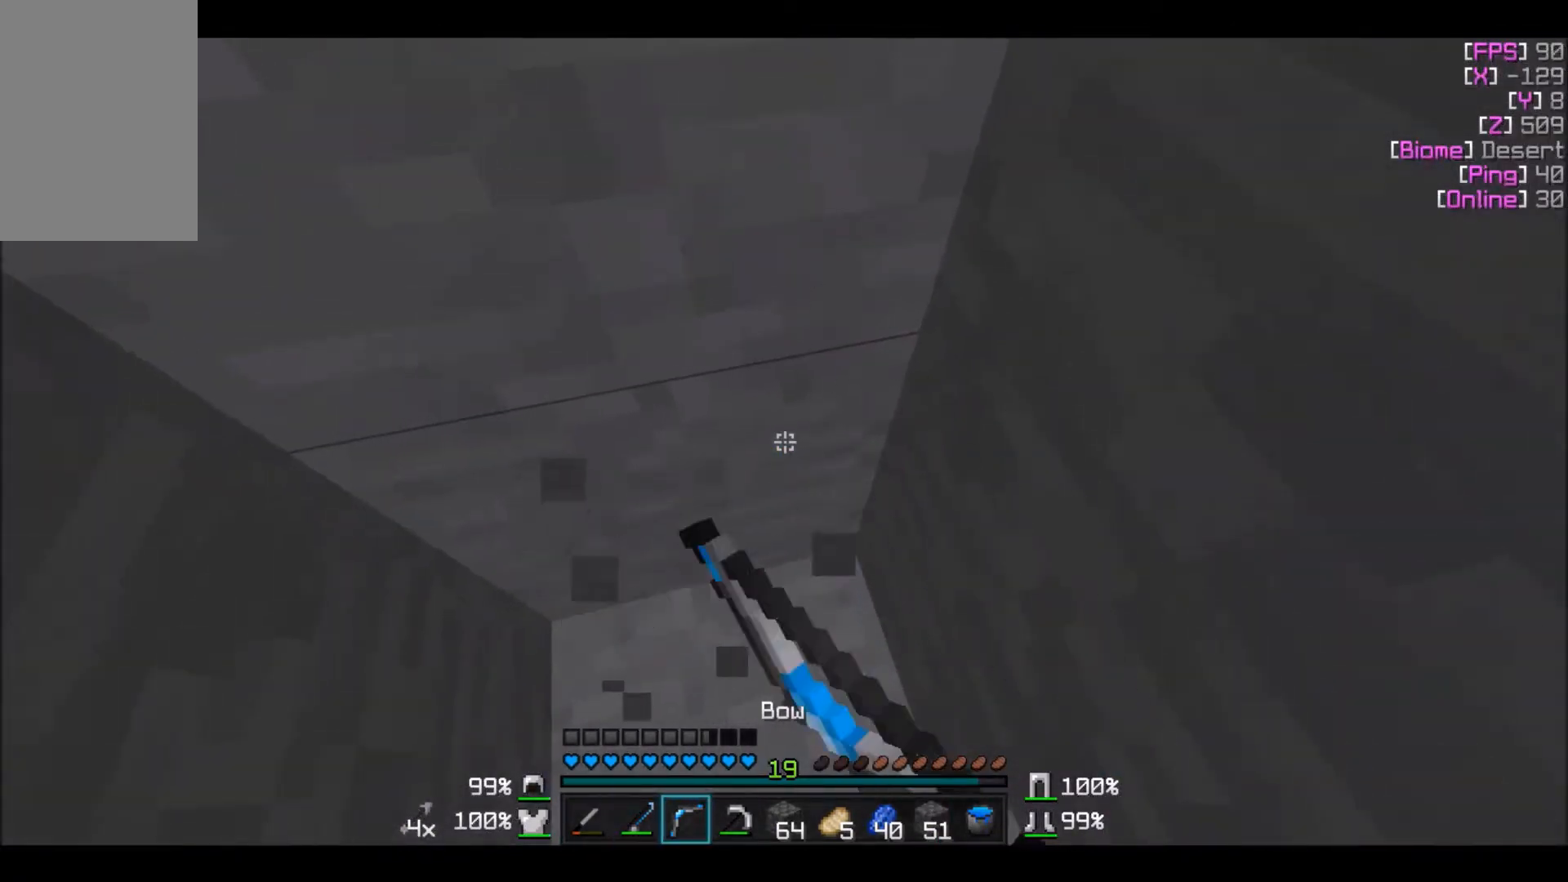
{"keys": [], "mouse": ["left"], "events": [[200, "mouse_left", "down"]]}